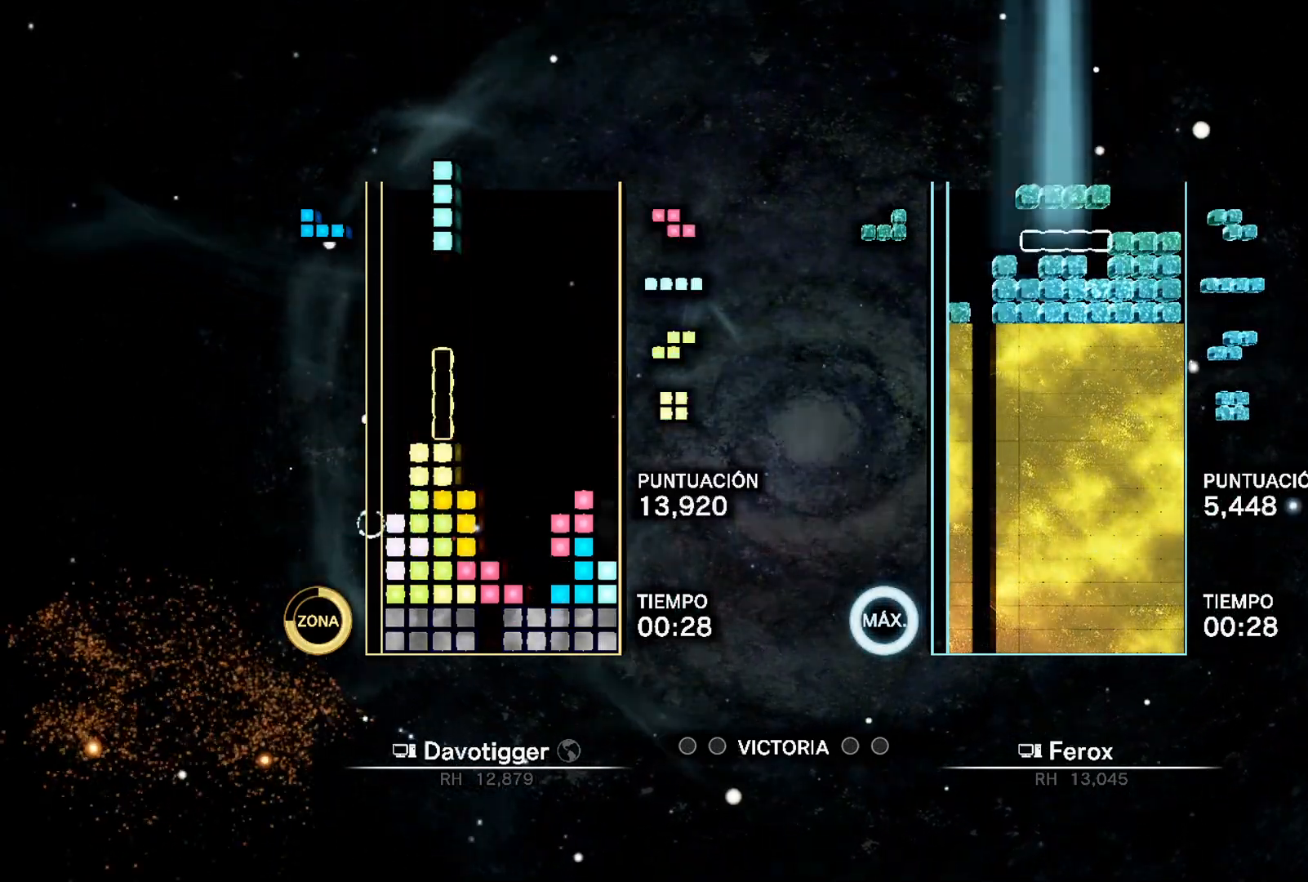
Gameplay with a controller (Xbox layout); each line is a JSON object with the inputs held at the frame after it. "events" lists button and stick changes between this image and that frame as [ms after this image, input, new state], when the widget could be followed in between. Not read: left_stick right_stick.
{"buttons": [], "events": [[233, "DPAD_LEFT", "up"], [267, "A", "down"], [333, "DPAD_UP", "down"], [383, "A", "up"], [450, "DPAD_UP", "up"]]}
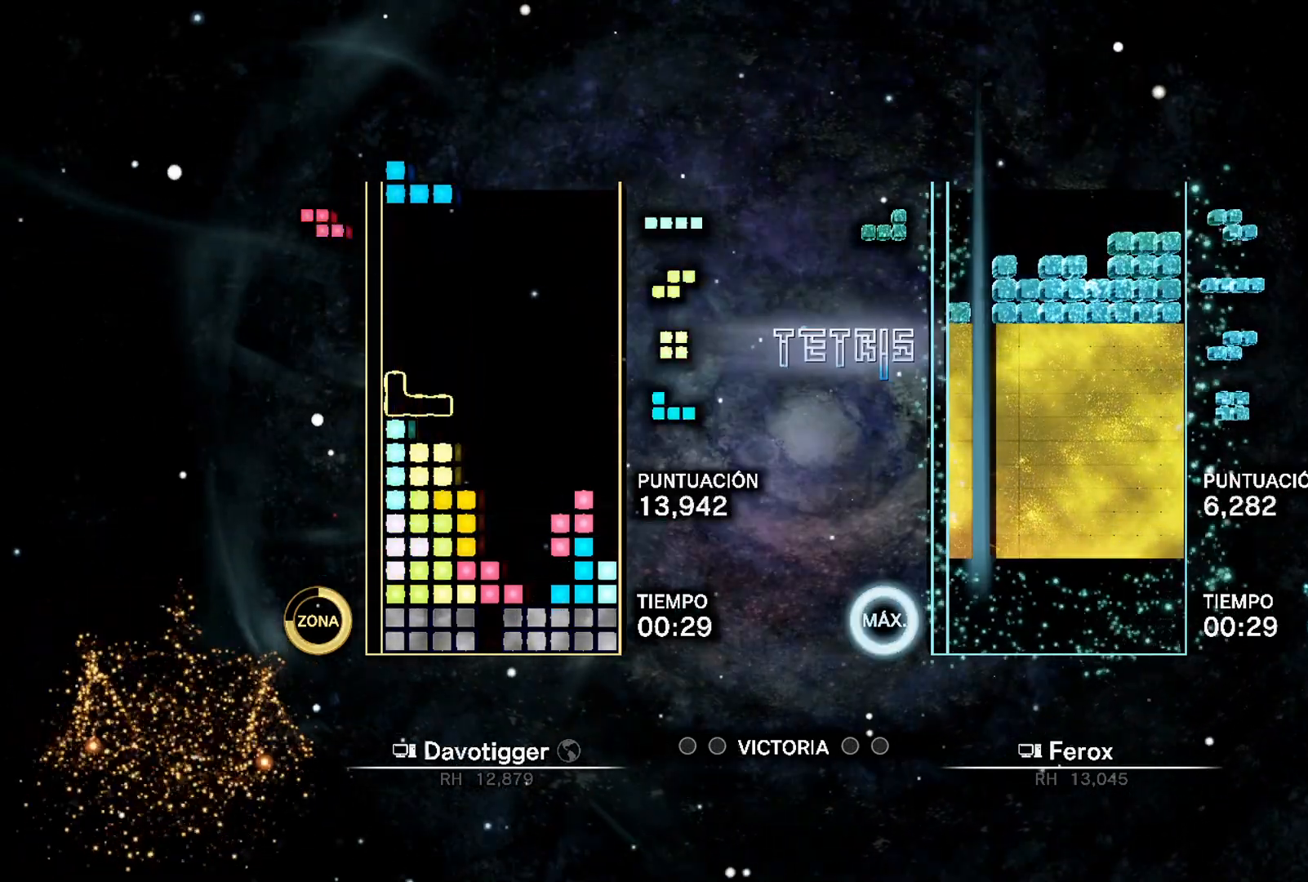
{"buttons": ["A", "DPAD_LEFT"], "events": [[200, "DPAD_LEFT", "down"], [317, "L1", "down"], [317, "L2", "down"], [400, "L2", "up"], [450, "L1", "up"], [483, "A", "down"]]}
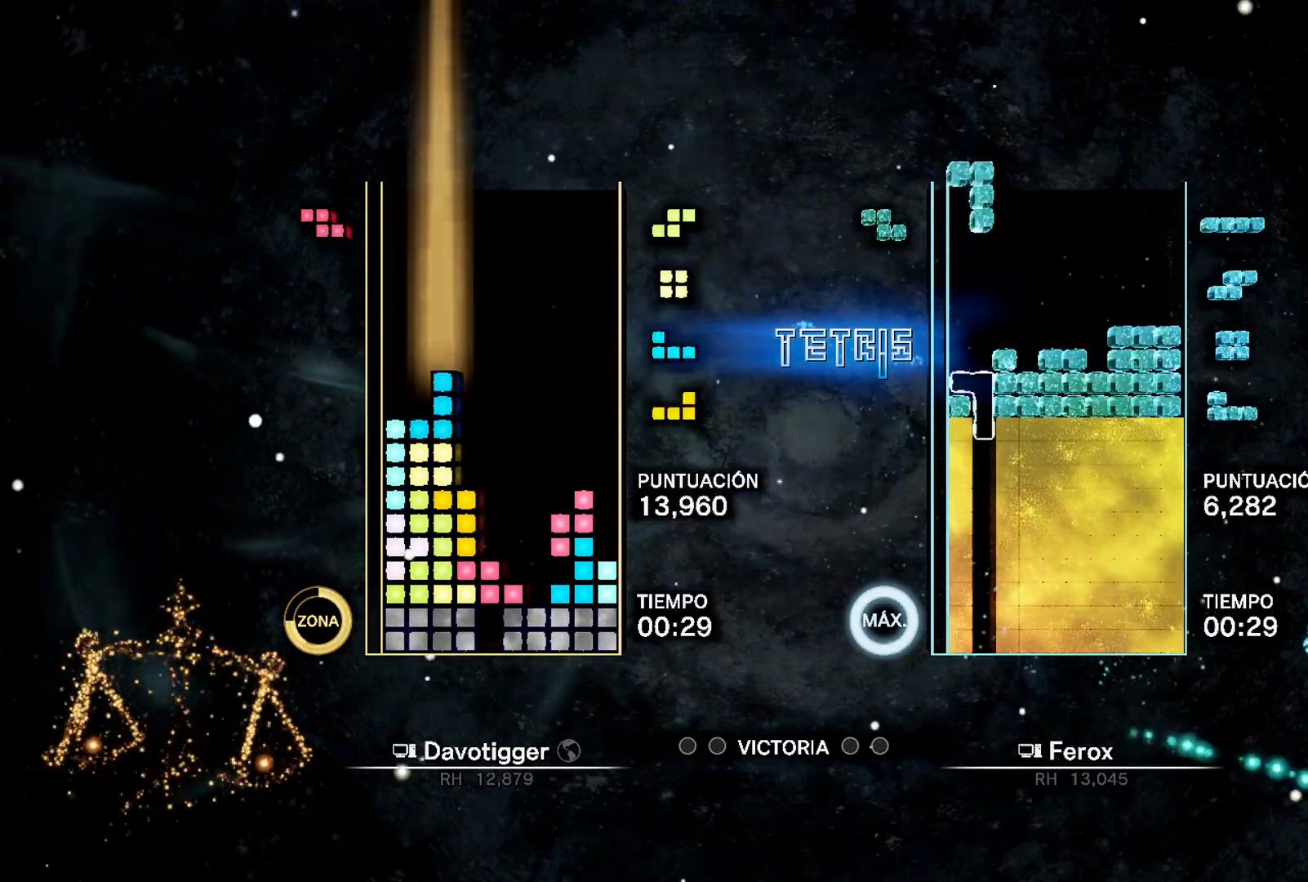
{"buttons": ["DPAD_LEFT"], "events": [[17, "DPAD_UP", "down"], [83, "A", "up"], [133, "DPAD_UP", "up"]]}
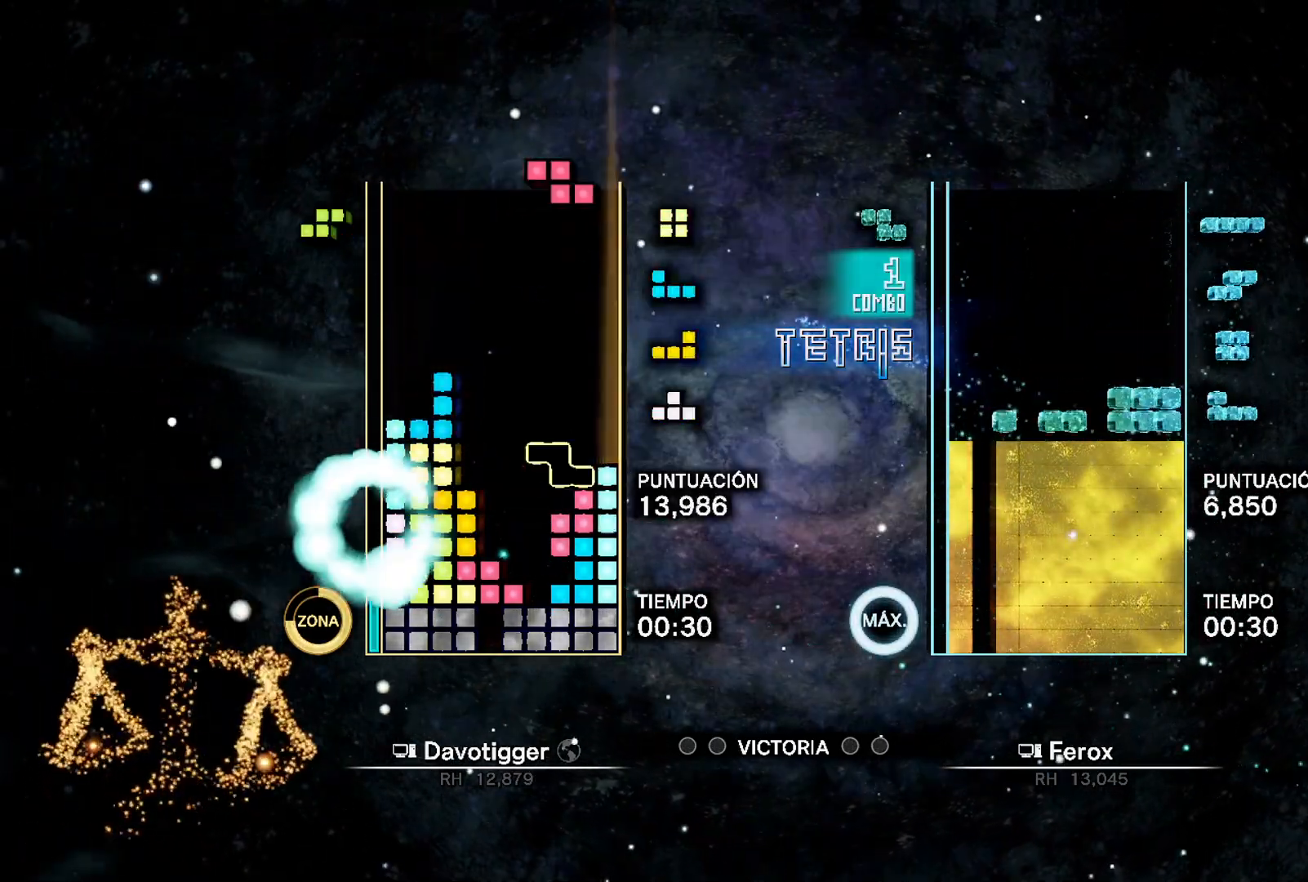
{"buttons": [], "events": [[200, "DPAD_LEFT", "up"], [250, "A", "down"], [283, "DPAD_UP", "down"], [383, "A", "up"], [400, "DPAD_UP", "up"]]}
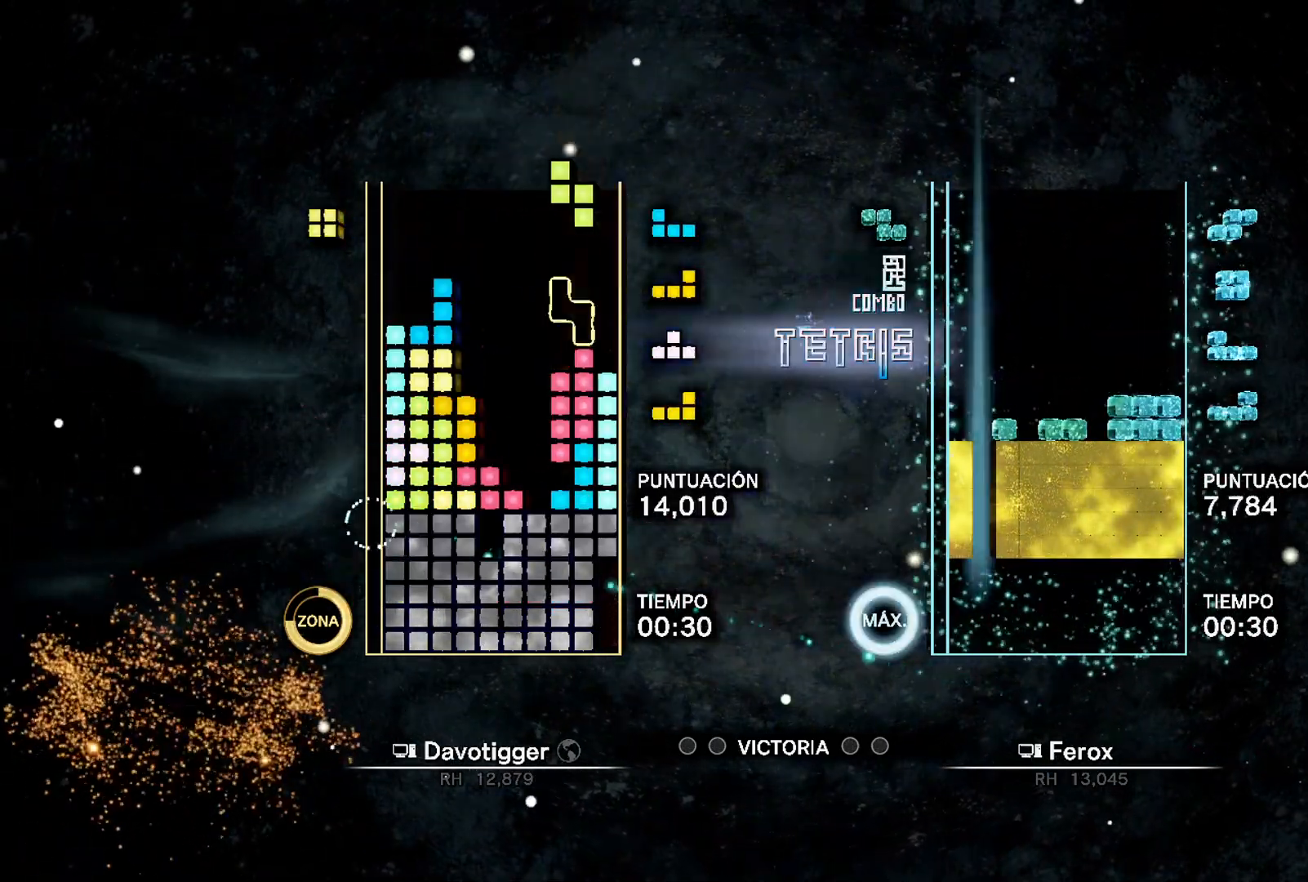
{"buttons": ["DPAD_UP"], "events": [[367, "DPAD_LEFT", "down"], [383, "A", "down"], [450, "DPAD_UP", "down"], [483, "A", "up"], [483, "DPAD_LEFT", "up"]]}
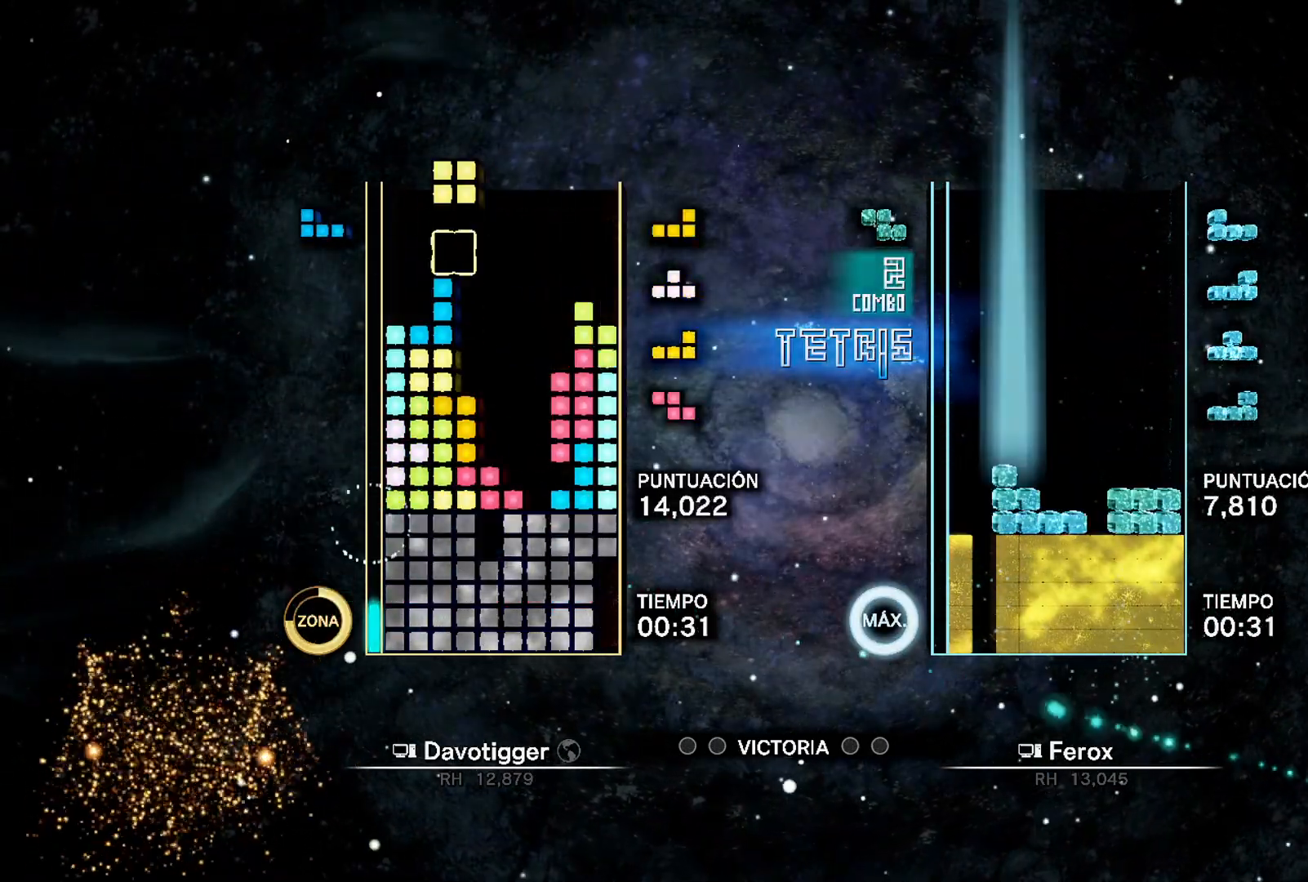
{"buttons": ["DPAD_UP", "DPAD_RIGHT"], "events": [[17, "DPAD_UP", "up"], [33, "L1", "down"], [100, "DPAD_UP", "down"], [133, "L1", "up"], [183, "DPAD_UP", "up"], [250, "B", "down"], [267, "DPAD_RIGHT", "down"], [333, "DPAD_RIGHT", "up"], [350, "B", "up"], [417, "DPAD_RIGHT", "down"], [483, "DPAD_UP", "down"]]}
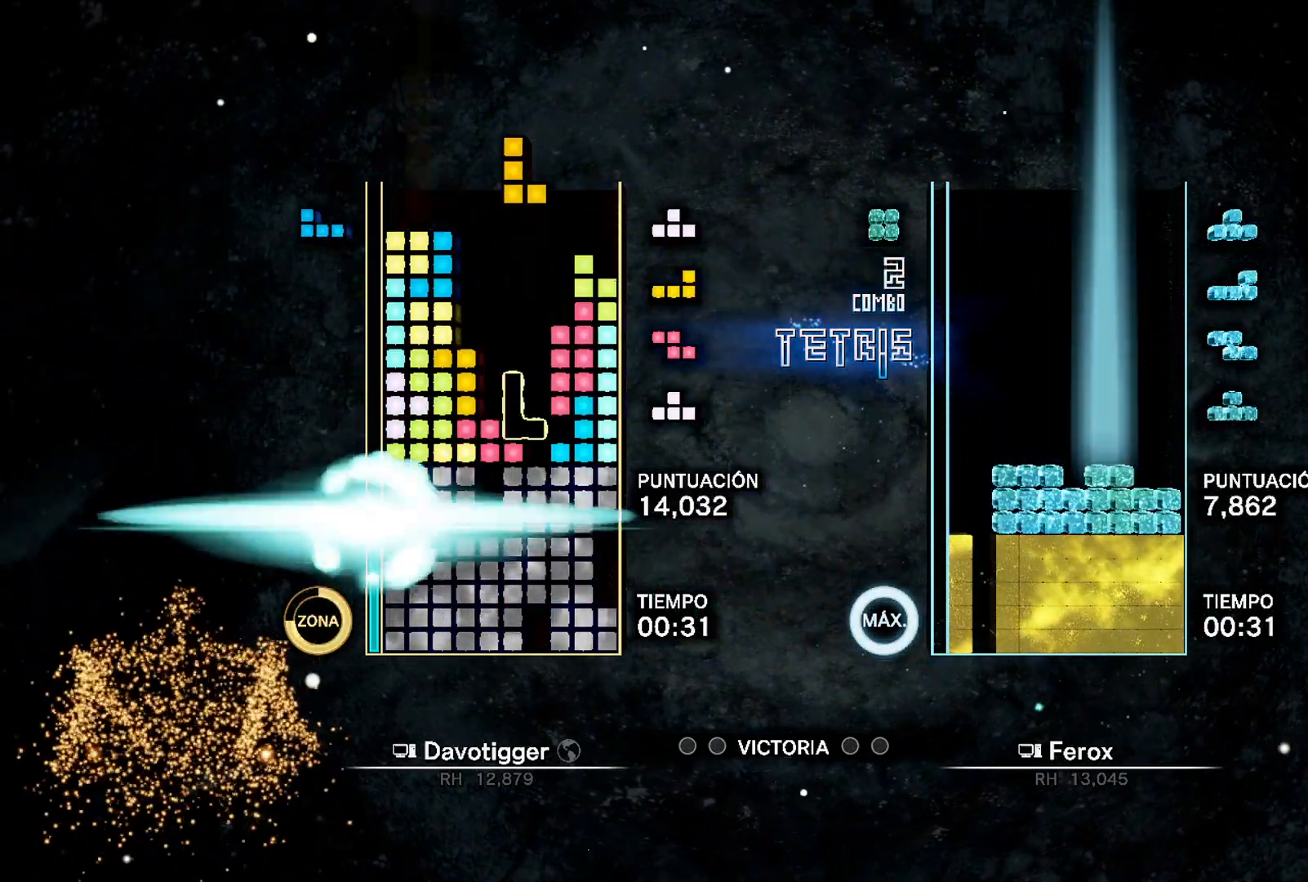
{"buttons": [], "events": [[67, "DPAD_UP", "up"], [67, "L1", "down"], [200, "L1", "up"], [283, "DPAD_UP", "down"], [300, "DPAD_RIGHT", "up"], [333, "DPAD_UP", "up"], [367, "L1", "down"], [400, "A", "down"], [417, "DPAD_RIGHT", "down"], [450, "L1", "up"], [467, "A", "up"], [467, "DPAD_RIGHT", "up"]]}
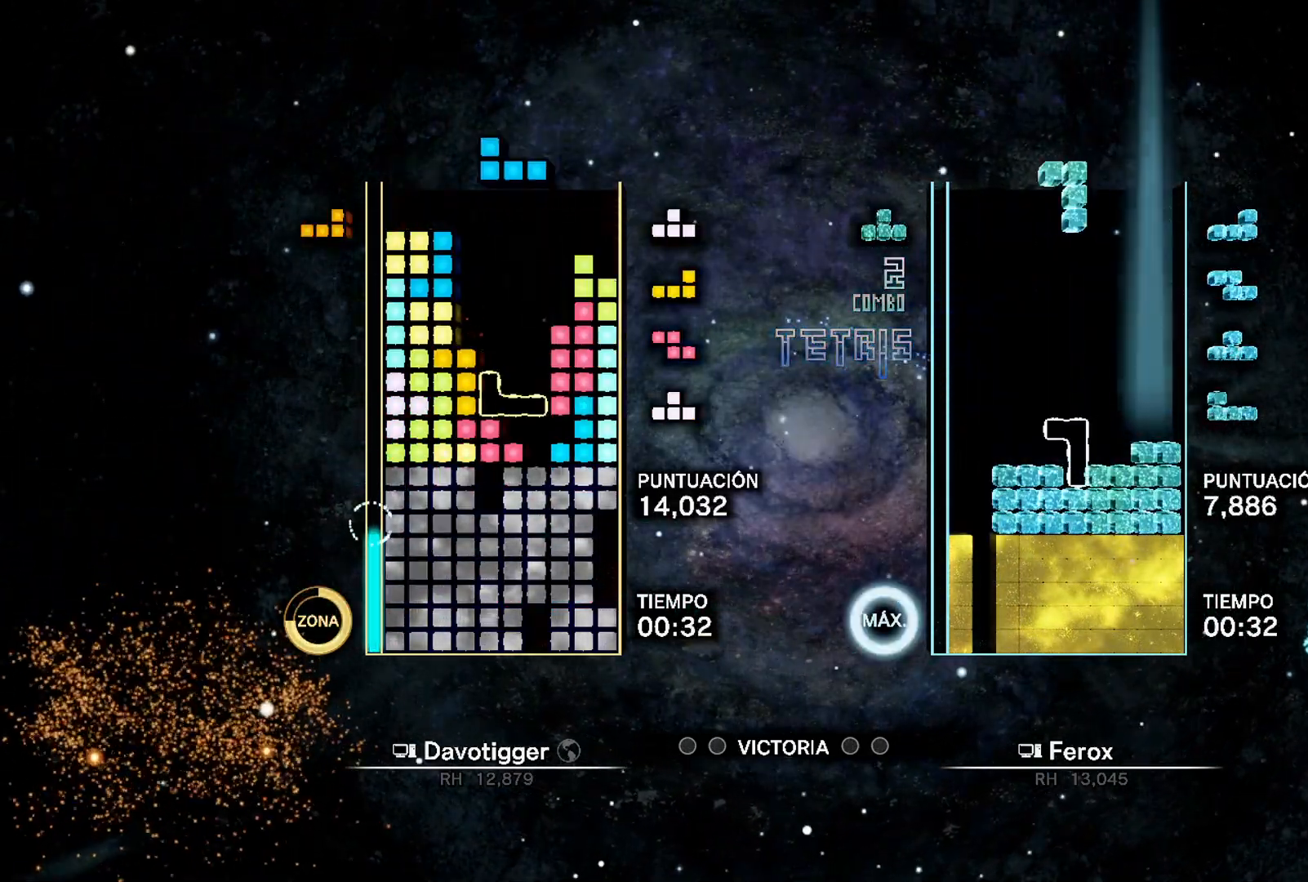
{"buttons": ["B", "DPAD_LEFT"], "events": [[17, "A", "down"], [67, "DPAD_RIGHT", "down"], [117, "A", "up"], [133, "DPAD_UP", "down"], [167, "DPAD_RIGHT", "up"], [250, "DPAD_UP", "up"], [283, "DPAD_LEFT", "down"], [500, "B", "down"]]}
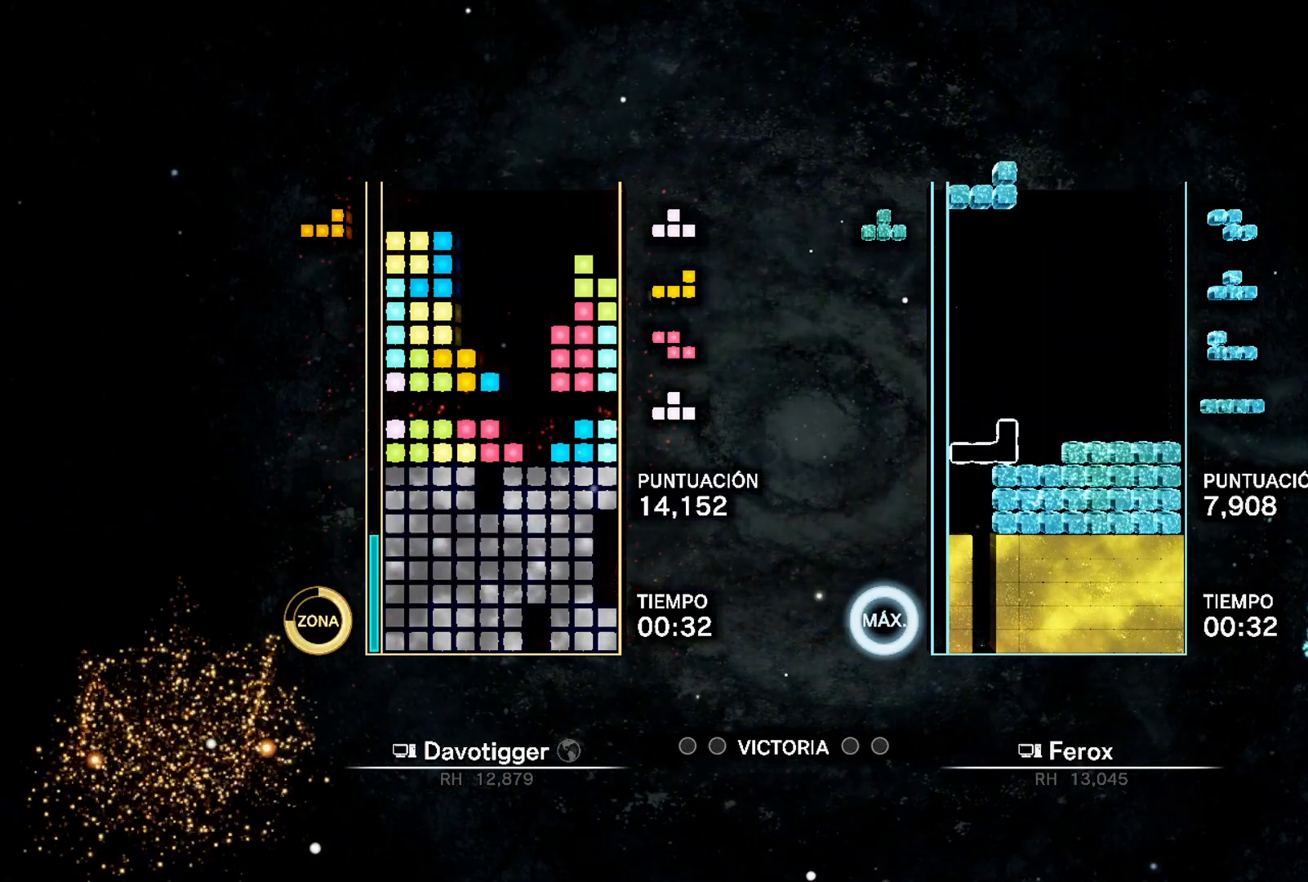
{"buttons": [], "events": [[100, "DPAD_UP", "down"], [150, "B", "up"], [233, "DPAD_UP", "up"], [283, "DPAD_LEFT", "up"]]}
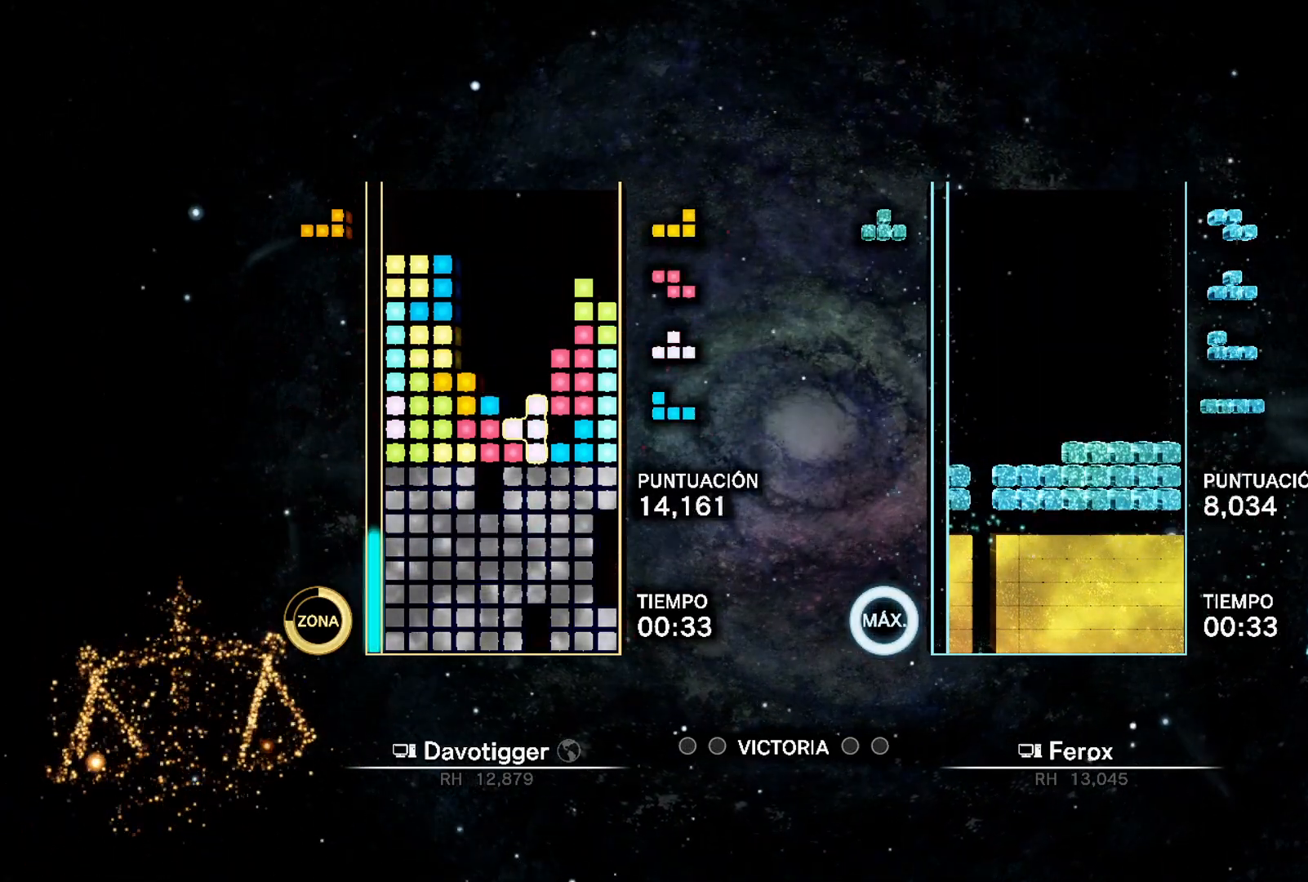
{"buttons": ["A", "DPAD_DOWN", "DPAD_LEFT"], "events": [[167, "DPAD_LEFT", "down"], [250, "DPAD_UP", "down"], [350, "DPAD_UP", "up"], [400, "DPAD_DOWN", "down"], [483, "A", "down"]]}
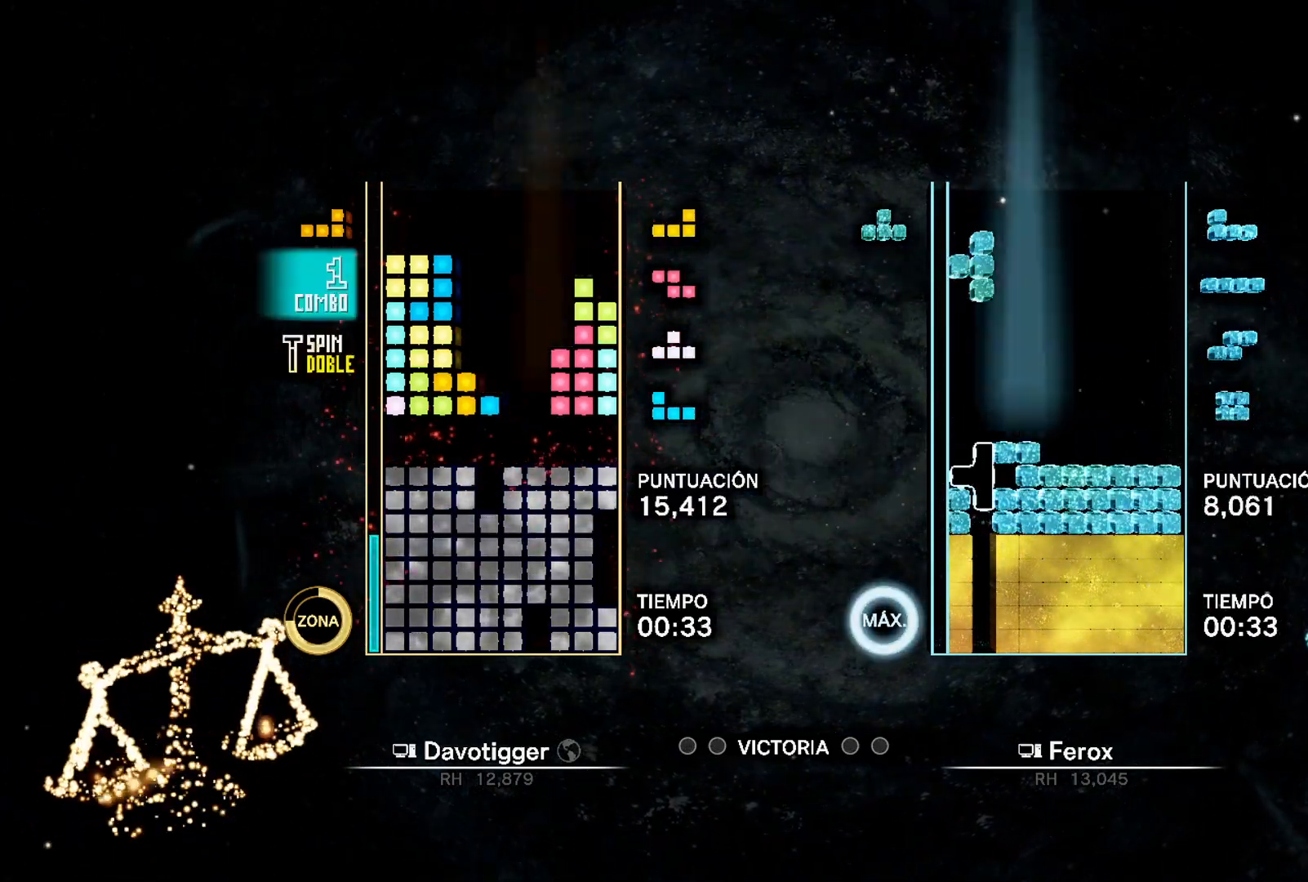
{"buttons": ["A", "DPAD_UP"], "events": [[83, "A", "up"], [100, "DPAD_LEFT", "up"], [433, "A", "down"], [467, "DPAD_DOWN", "up"], [483, "DPAD_UP", "down"]]}
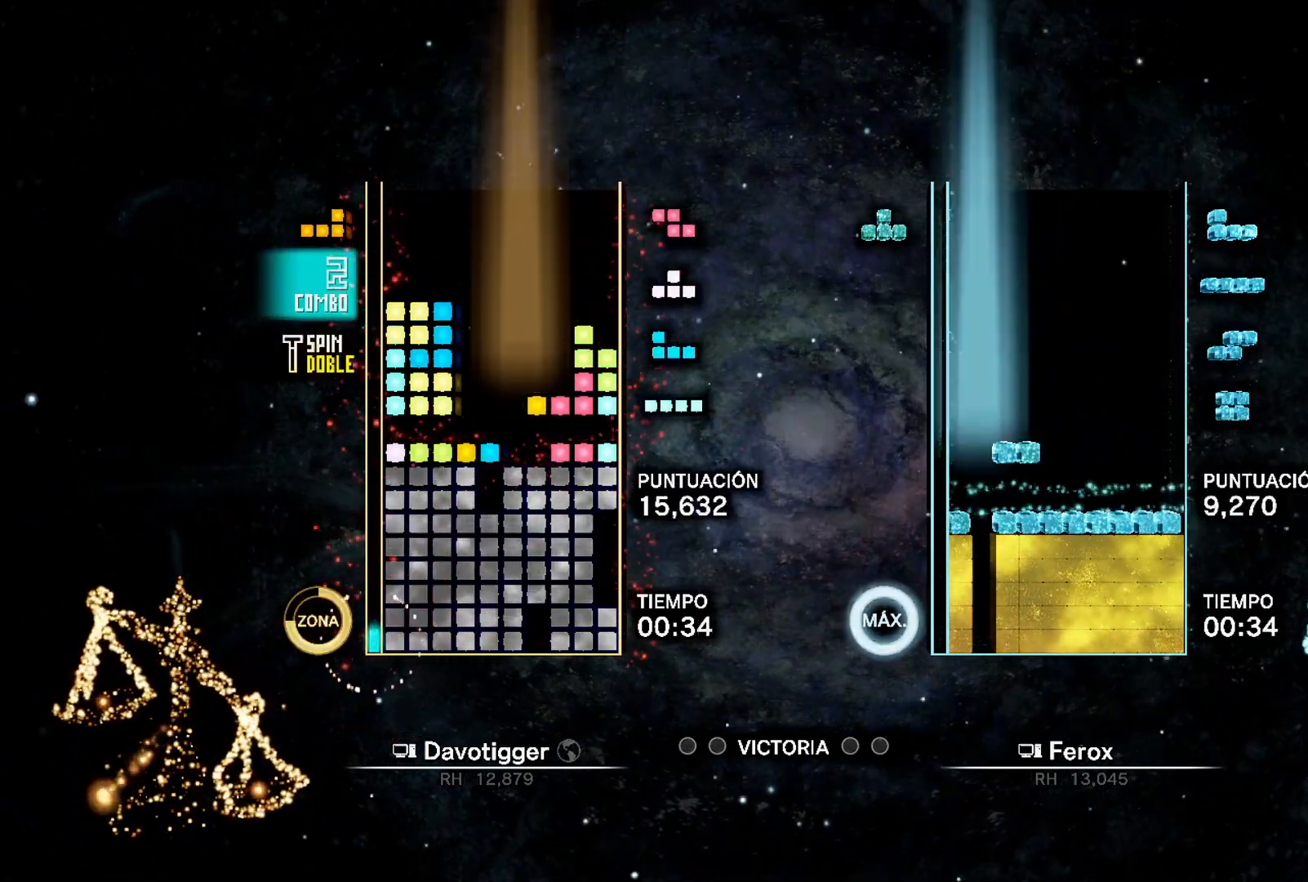
{"buttons": ["DPAD_RIGHT"], "events": [[33, "DPAD_RIGHT", "down"], [67, "A", "up"], [133, "DPAD_UP", "up"]]}
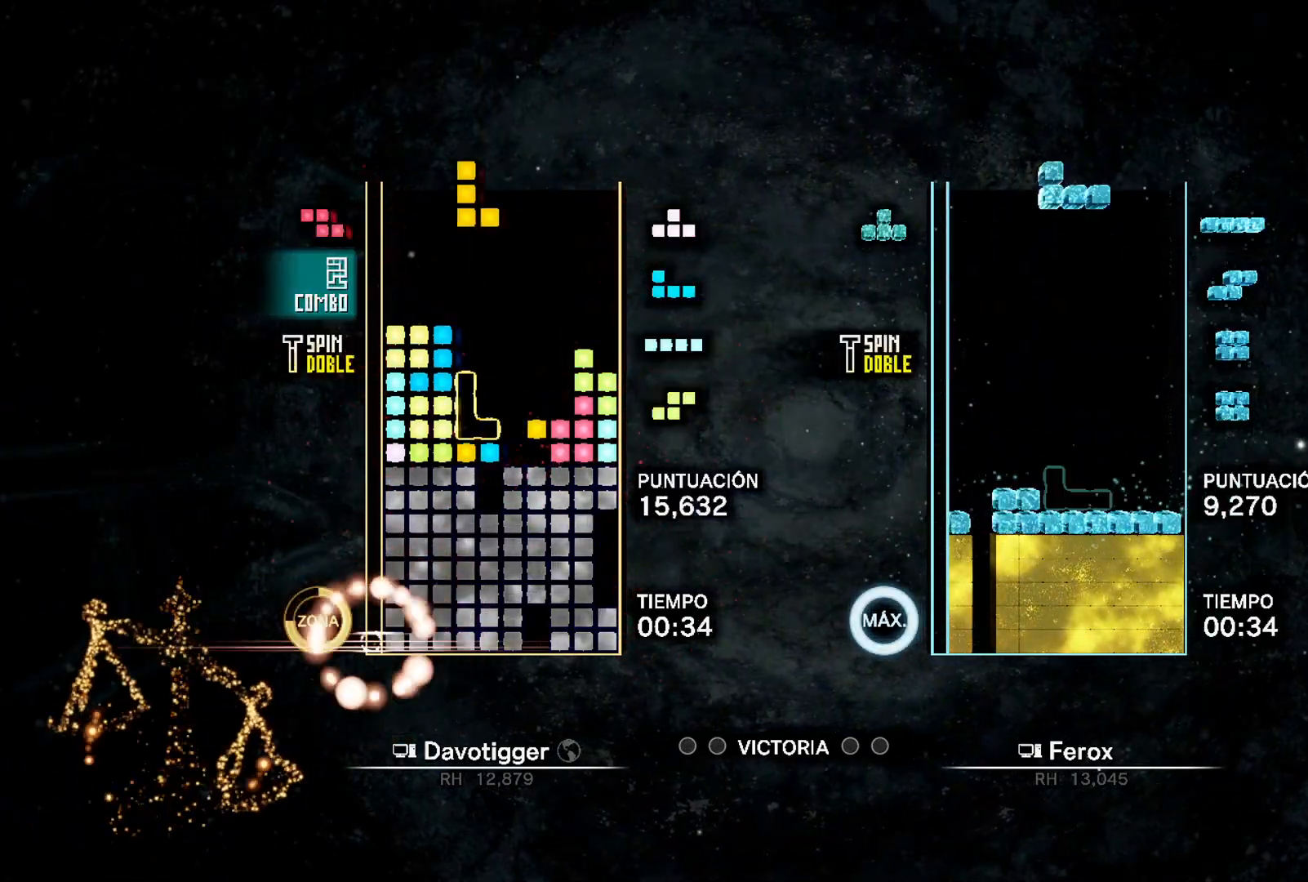
{"buttons": [], "events": [[150, "A", "down"], [233, "DPAD_RIGHT", "up"], [233, "DPAD_UP", "down"], [267, "A", "up"], [283, "DPAD_UP", "up"], [333, "L1", "down"], [383, "DPAD_RIGHT", "down"], [400, "L1", "up"], [417, "DPAD_RIGHT", "up"]]}
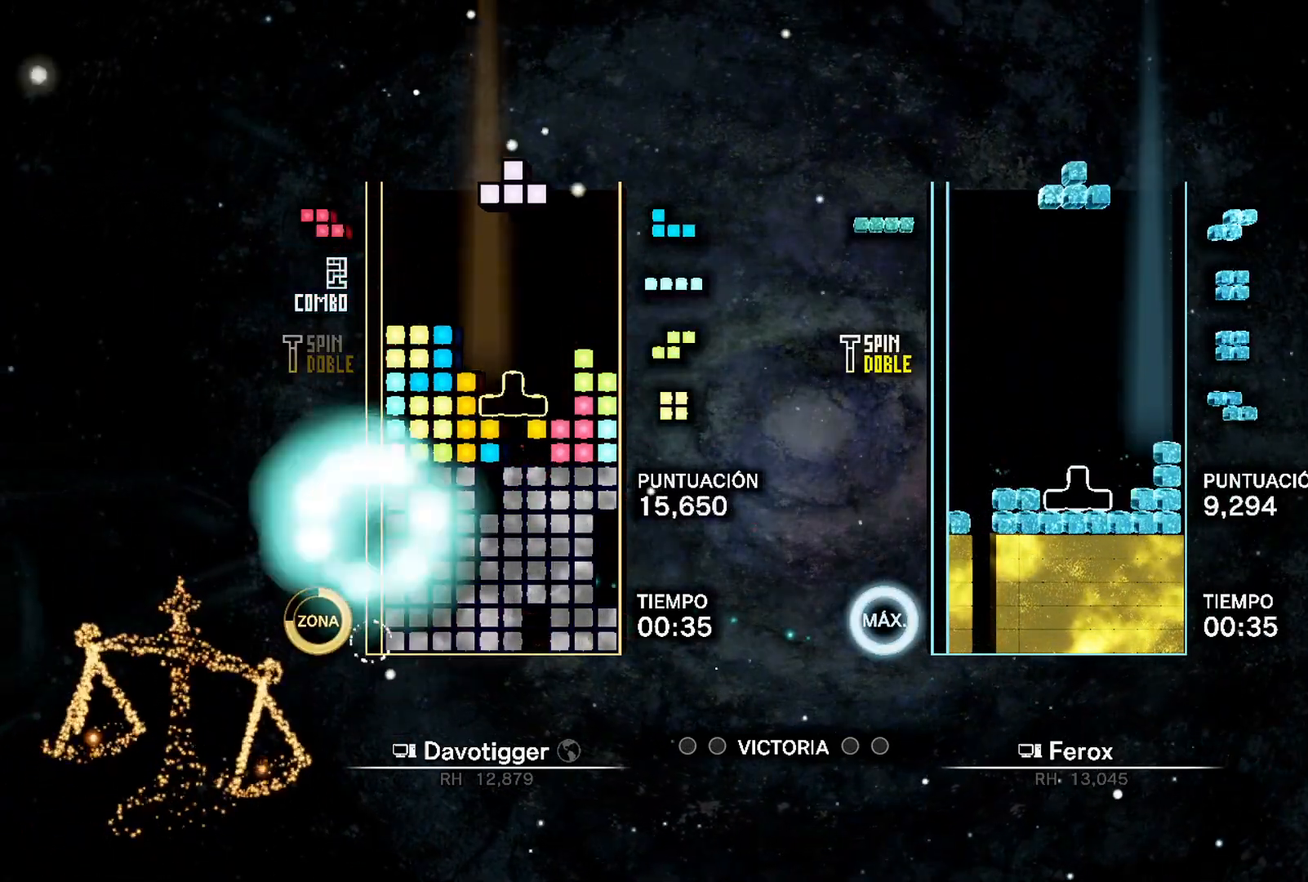
{"buttons": ["DPAD_RIGHT"], "events": [[17, "DPAD_RIGHT", "down"], [100, "DPAD_RIGHT", "up"], [100, "DPAD_UP", "down"], [150, "DPAD_UP", "up"], [250, "A", "down"], [367, "A", "up"], [367, "DPAD_RIGHT", "down"]]}
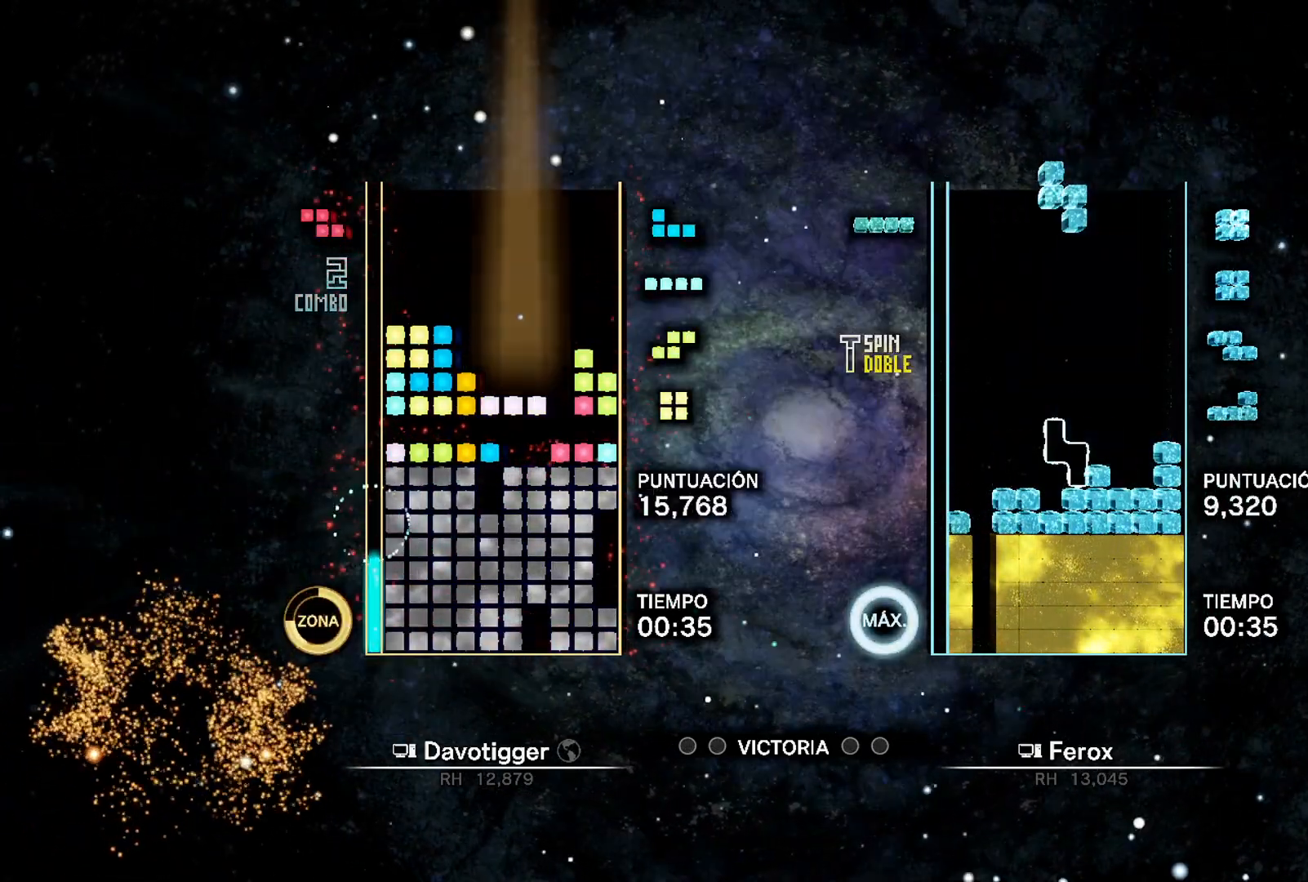
{"buttons": ["DPAD_UP"], "events": [[67, "DPAD_RIGHT", "up"], [133, "DPAD_LEFT", "down"], [300, "DPAD_LEFT", "up"], [500, "DPAD_UP", "down"]]}
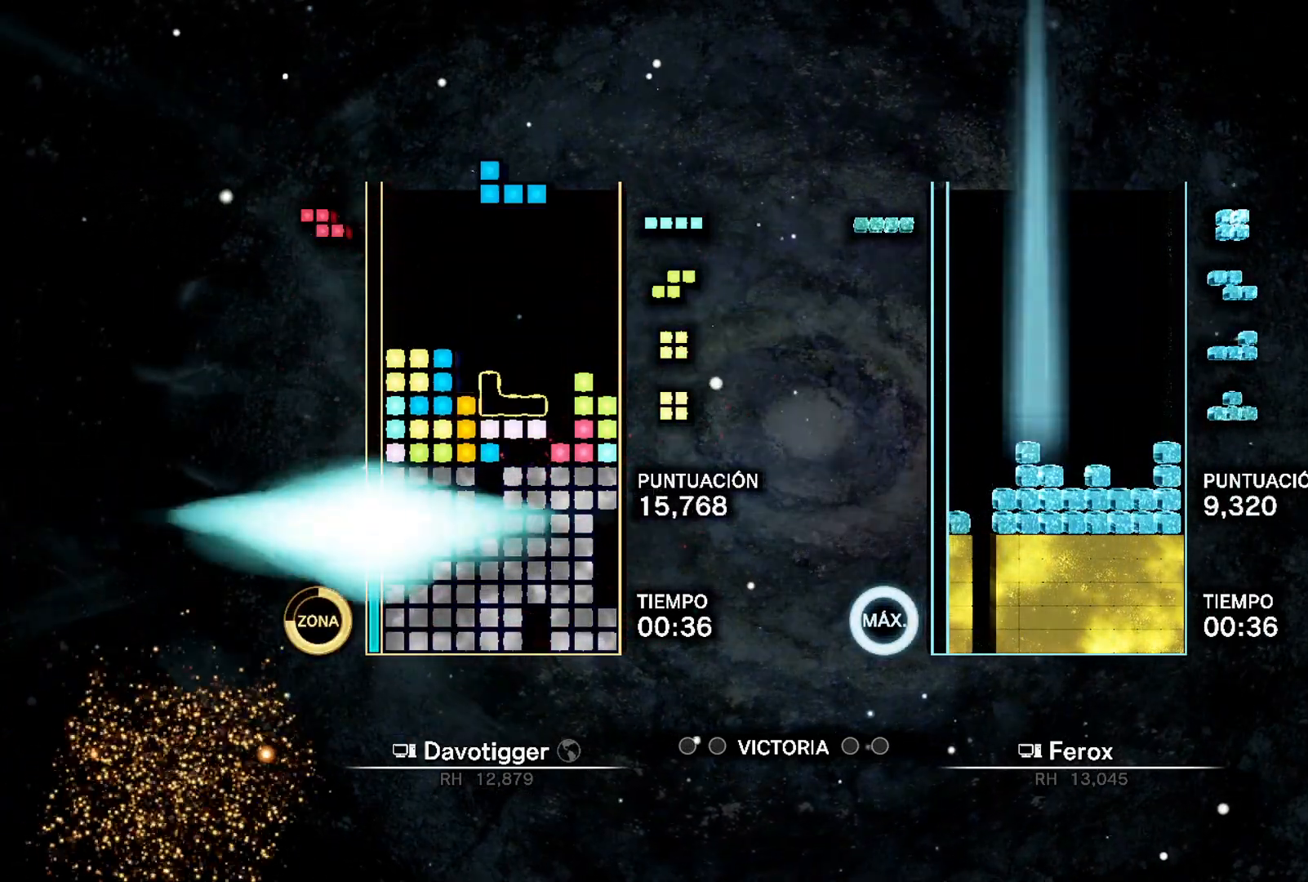
{"buttons": [], "events": [[50, "DPAD_RIGHT", "down"], [83, "DPAD_UP", "up"], [367, "DPAD_RIGHT", "up"], [400, "DPAD_LEFT", "down"], [433, "DPAD_UP", "down"], [467, "DPAD_LEFT", "up"], [500, "DPAD_UP", "up"]]}
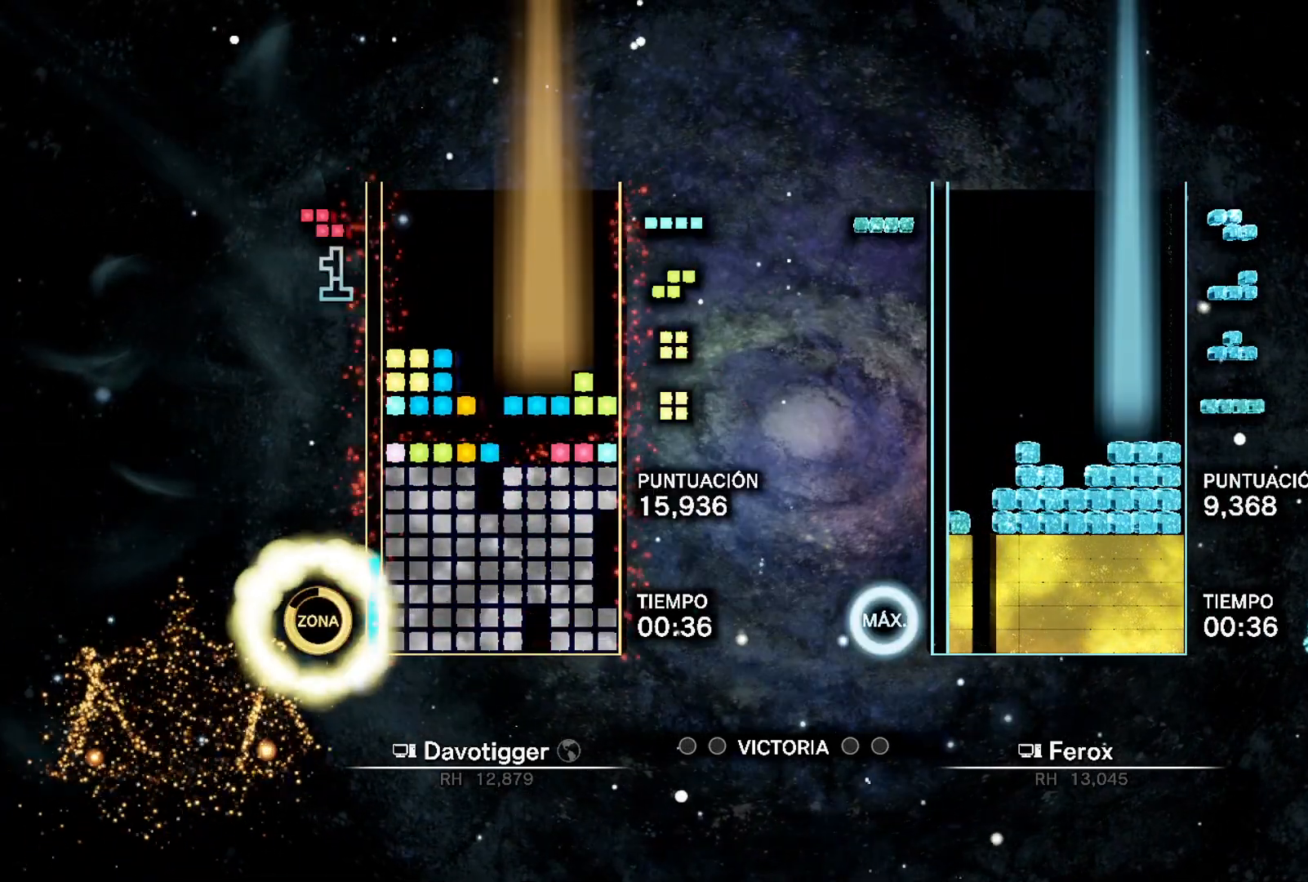
{"buttons": ["DPAD_RIGHT"], "events": [[17, "DPAD_RIGHT", "down"], [350, "DPAD_UP", "down"], [433, "DPAD_UP", "up"]]}
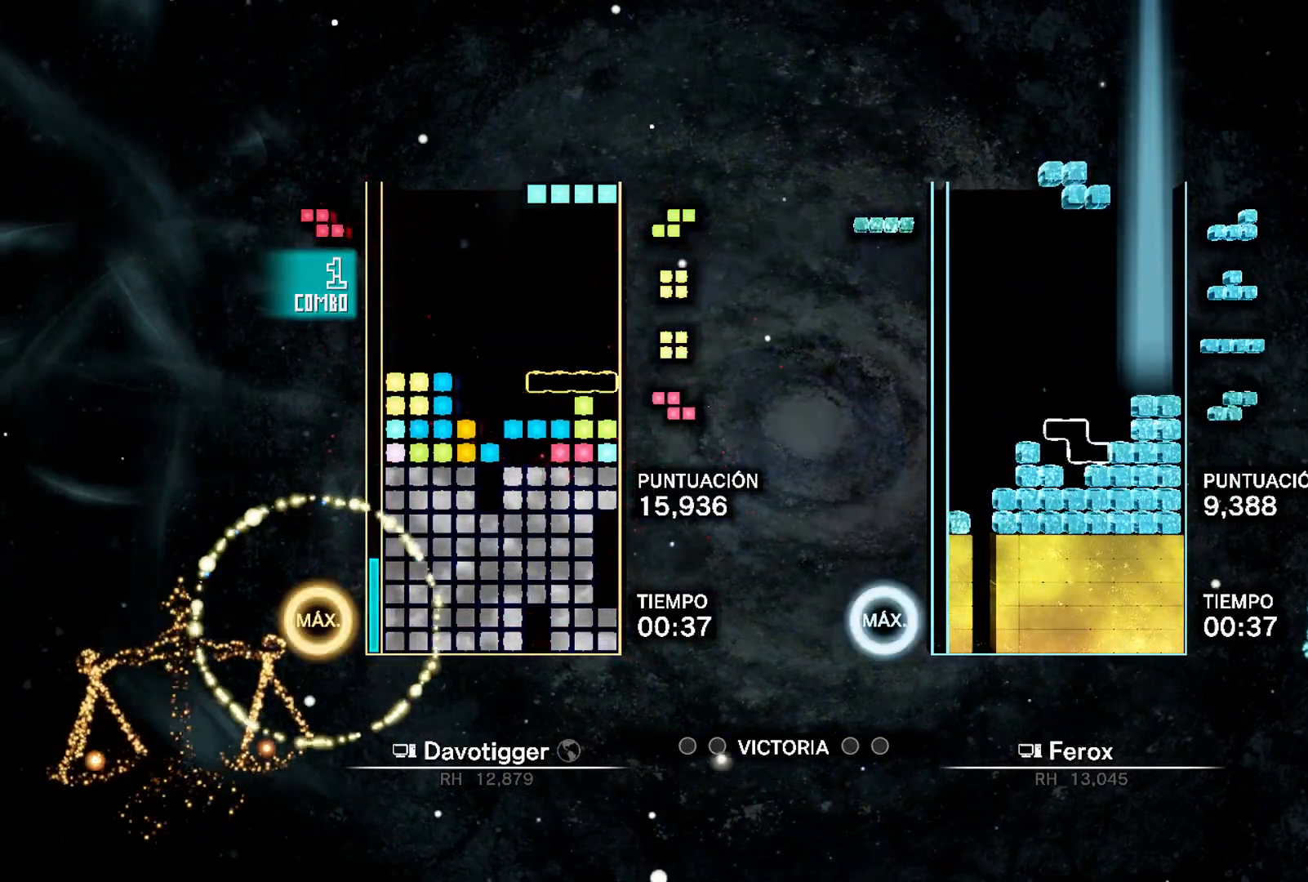
{"buttons": ["L1", "DPAD_LEFT"], "events": [[150, "DPAD_RIGHT", "up"], [200, "A", "down"], [200, "DPAD_LEFT", "down"], [267, "DPAD_UP", "down"], [317, "A", "up"], [400, "DPAD_UP", "up"], [500, "L1", "down"]]}
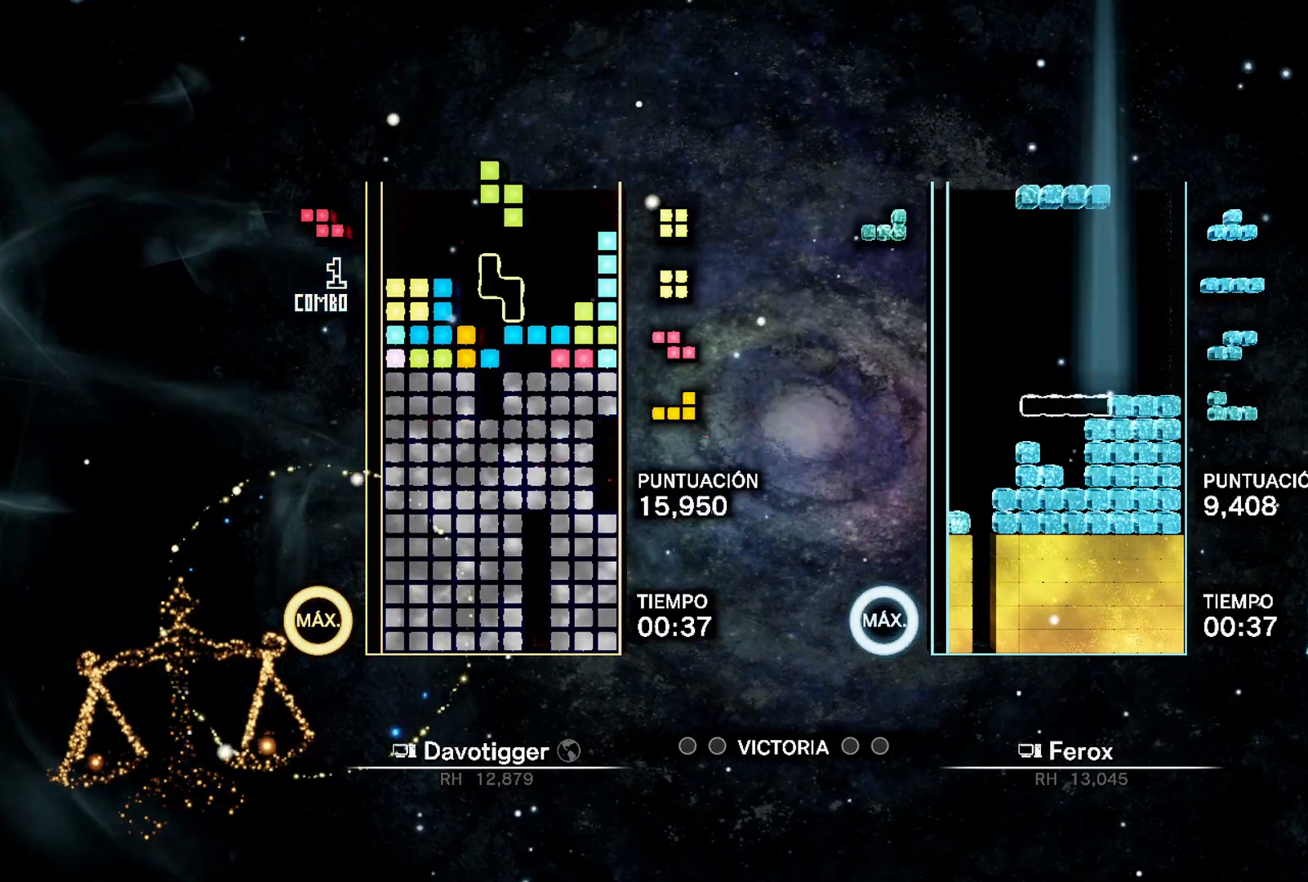
{"buttons": ["DPAD_RIGHT"], "events": [[17, "L2", "down"], [100, "L2", "up"], [133, "A", "down"], [133, "L1", "up"], [267, "A", "up"], [267, "DPAD_UP", "down"], [283, "DPAD_LEFT", "up"], [350, "DPAD_UP", "up"], [500, "DPAD_RIGHT", "down"]]}
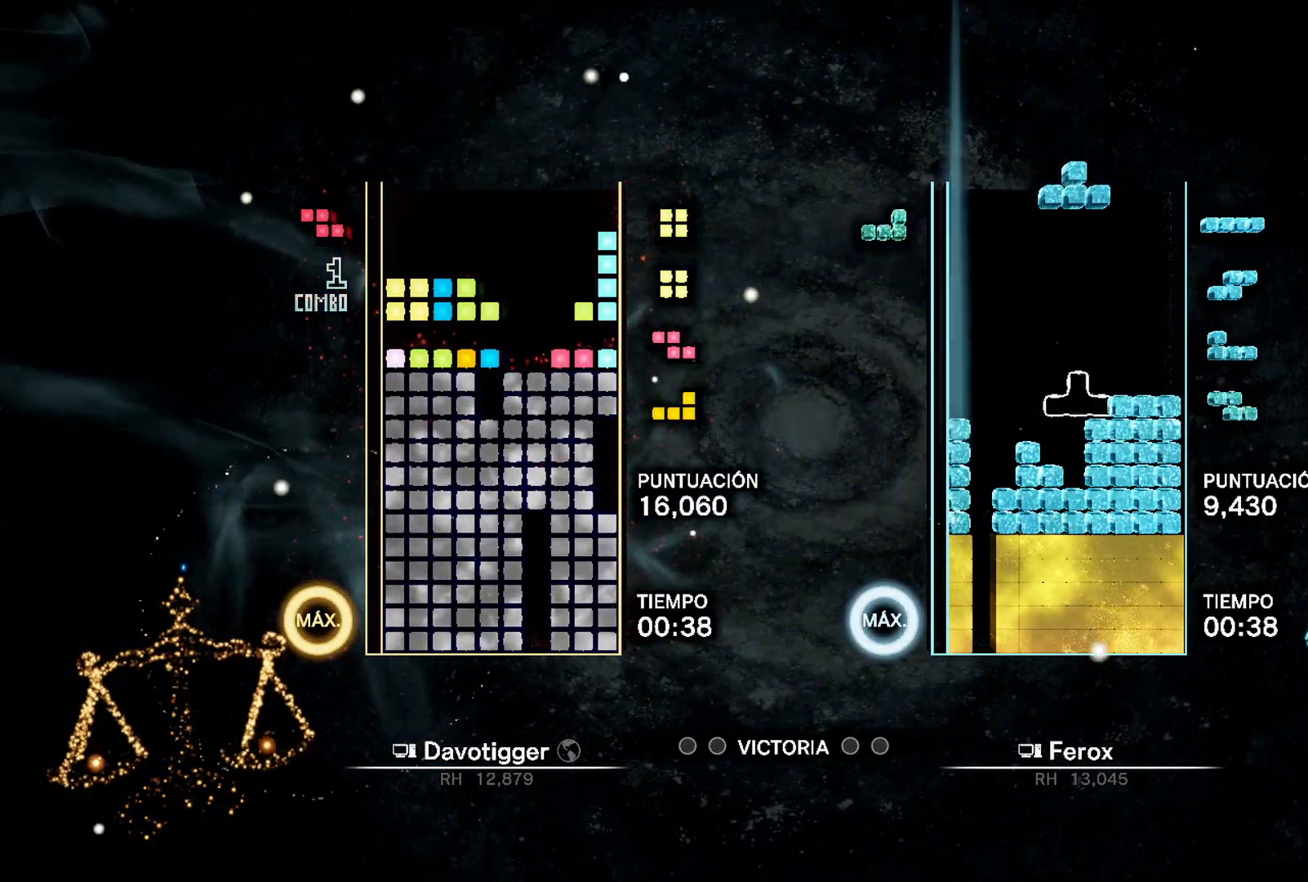
{"buttons": ["L1", "L2", "DPAD_RIGHT"], "events": [[17, "A", "down"], [83, "DPAD_RIGHT", "up"], [133, "A", "up"], [200, "DPAD_UP", "down"], [267, "DPAD_UP", "up"], [333, "DPAD_RIGHT", "down"], [467, "L1", "down"], [500, "L2", "down"]]}
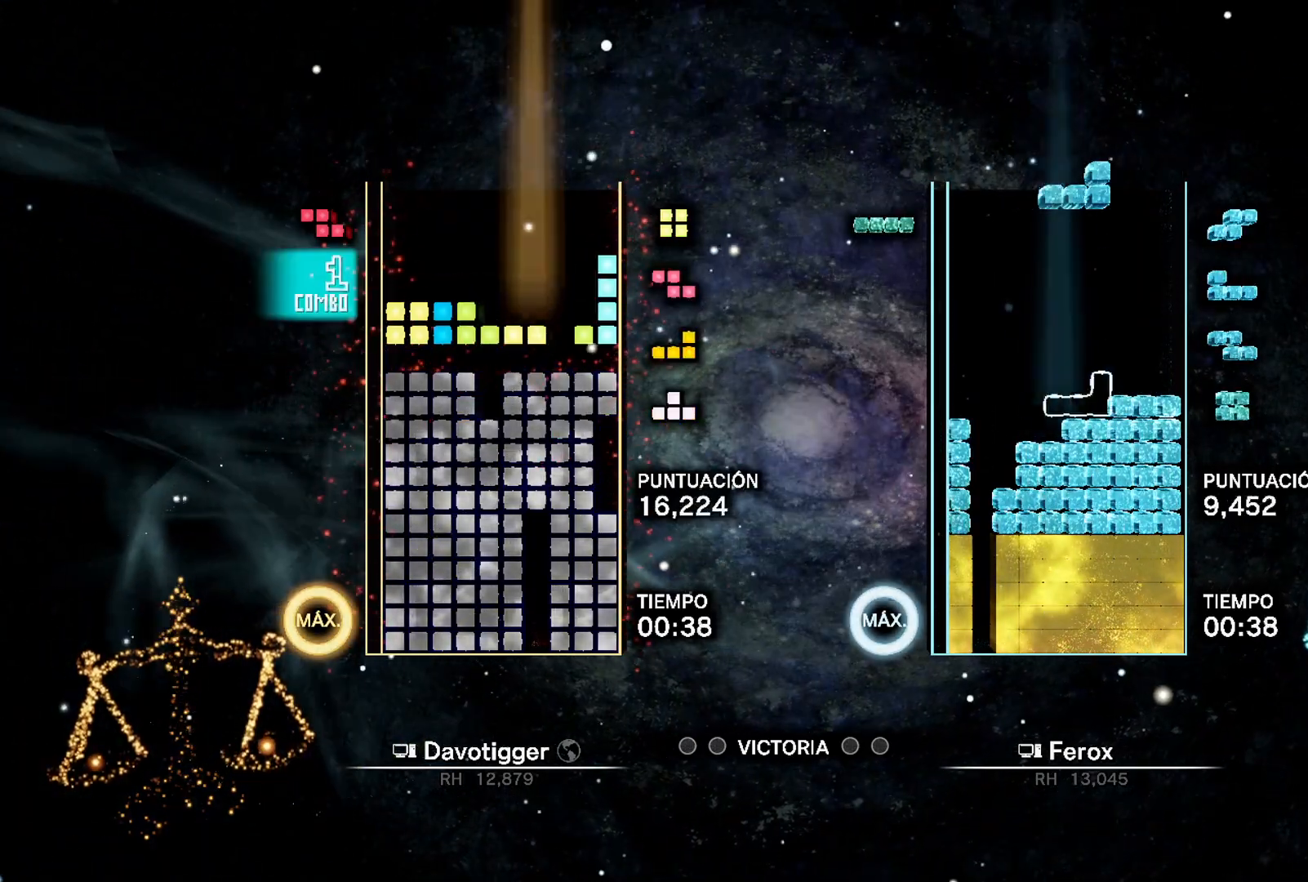
{"buttons": ["DPAD_RIGHT"], "events": [[100, "L1", "up"], [100, "L2", "up"], [183, "DPAD_RIGHT", "up"], [350, "DPAD_UP", "down"], [417, "DPAD_RIGHT", "down"], [417, "DPAD_UP", "up"]]}
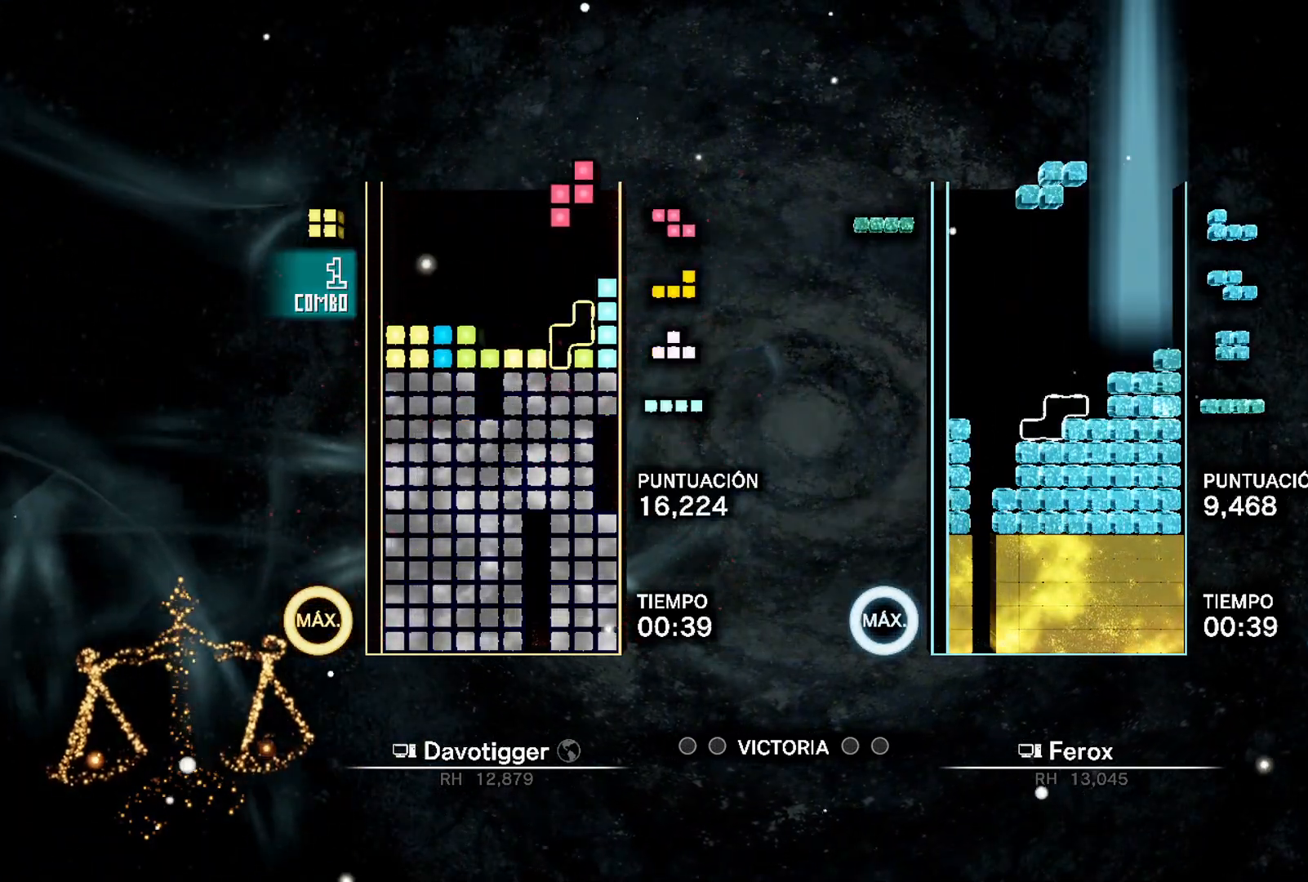
{"buttons": ["DPAD_LEFT"], "events": [[233, "DPAD_RIGHT", "up"], [250, "DPAD_UP", "down"], [283, "DPAD_LEFT", "down"], [283, "DPAD_UP", "up"]]}
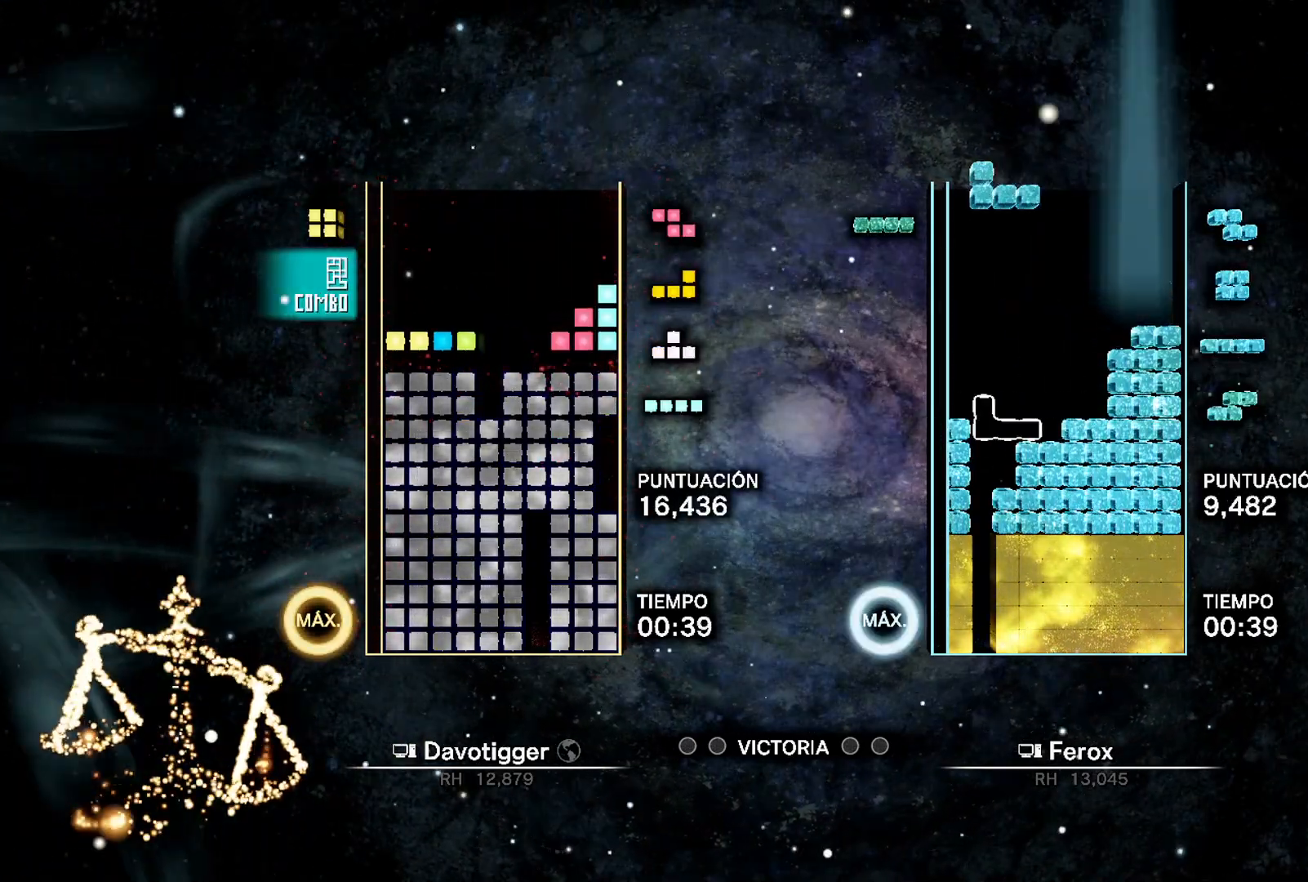
{"buttons": [], "events": [[67, "DPAD_LEFT", "up"], [100, "DPAD_RIGHT", "down"], [150, "B", "down"], [183, "DPAD_RIGHT", "up"], [267, "B", "up"], [283, "DPAD_UP", "down"], [400, "DPAD_UP", "up"]]}
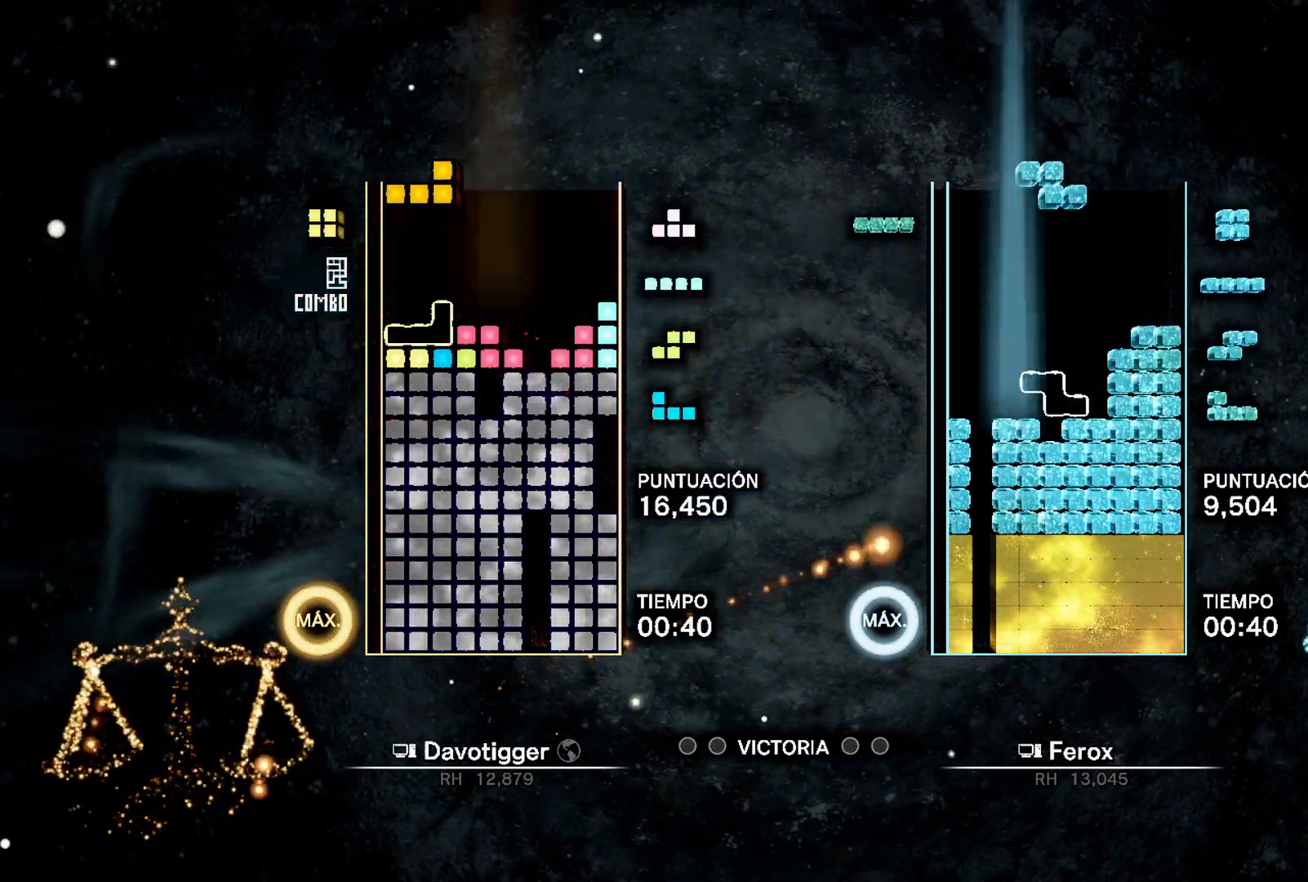
{"buttons": ["B", "DPAD_RIGHT"], "events": [[183, "B", "down"], [267, "B", "up"], [267, "DPAD_UP", "down"], [333, "DPAD_UP", "up"], [350, "L1", "down"], [417, "B", "down"], [450, "DPAD_RIGHT", "down"], [467, "L1", "up"]]}
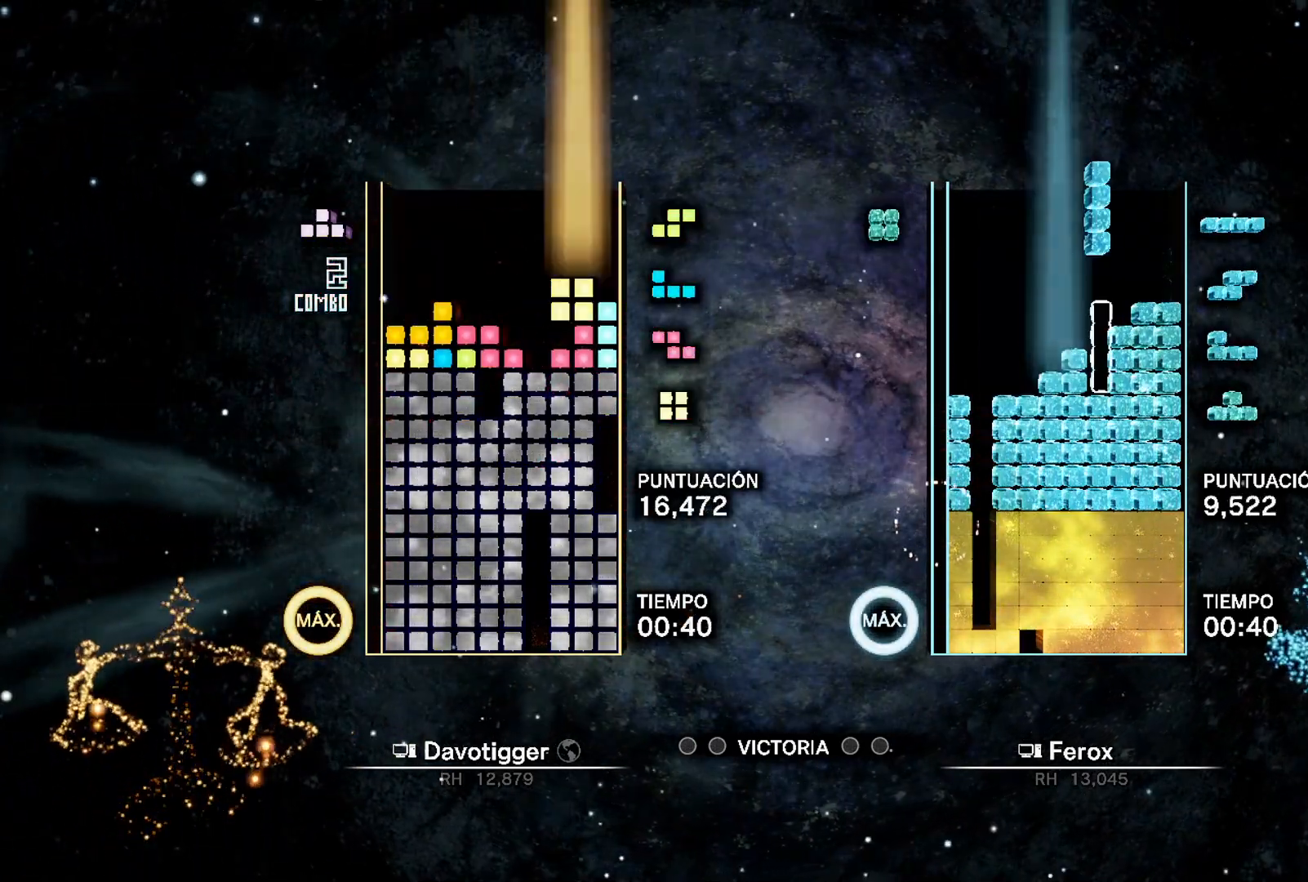
{"buttons": ["DPAD_RIGHT"], "events": [[17, "DPAD_RIGHT", "up"], [33, "B", "up"], [150, "DPAD_UP", "down"], [200, "DPAD_RIGHT", "down"], [217, "DPAD_UP", "up"], [317, "L1", "down"], [433, "L1", "up"]]}
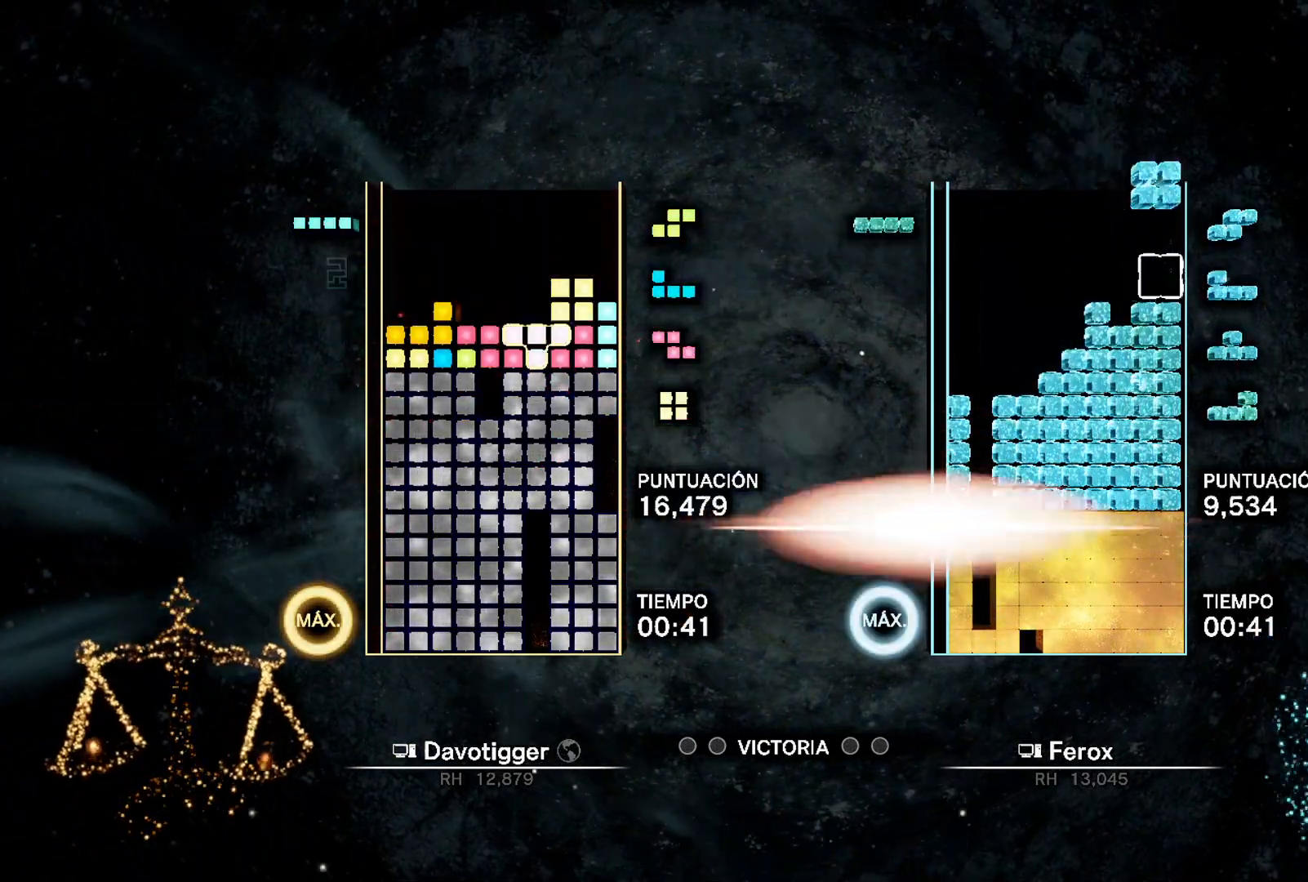
{"buttons": ["L1", "DPAD_LEFT"], "events": [[17, "DPAD_UP", "down"], [33, "DPAD_RIGHT", "up"], [67, "DPAD_UP", "up"], [200, "DPAD_LEFT", "down"], [217, "A", "down"], [300, "A", "up"], [300, "DPAD_UP", "down"], [400, "DPAD_UP", "up"], [467, "L1", "down"]]}
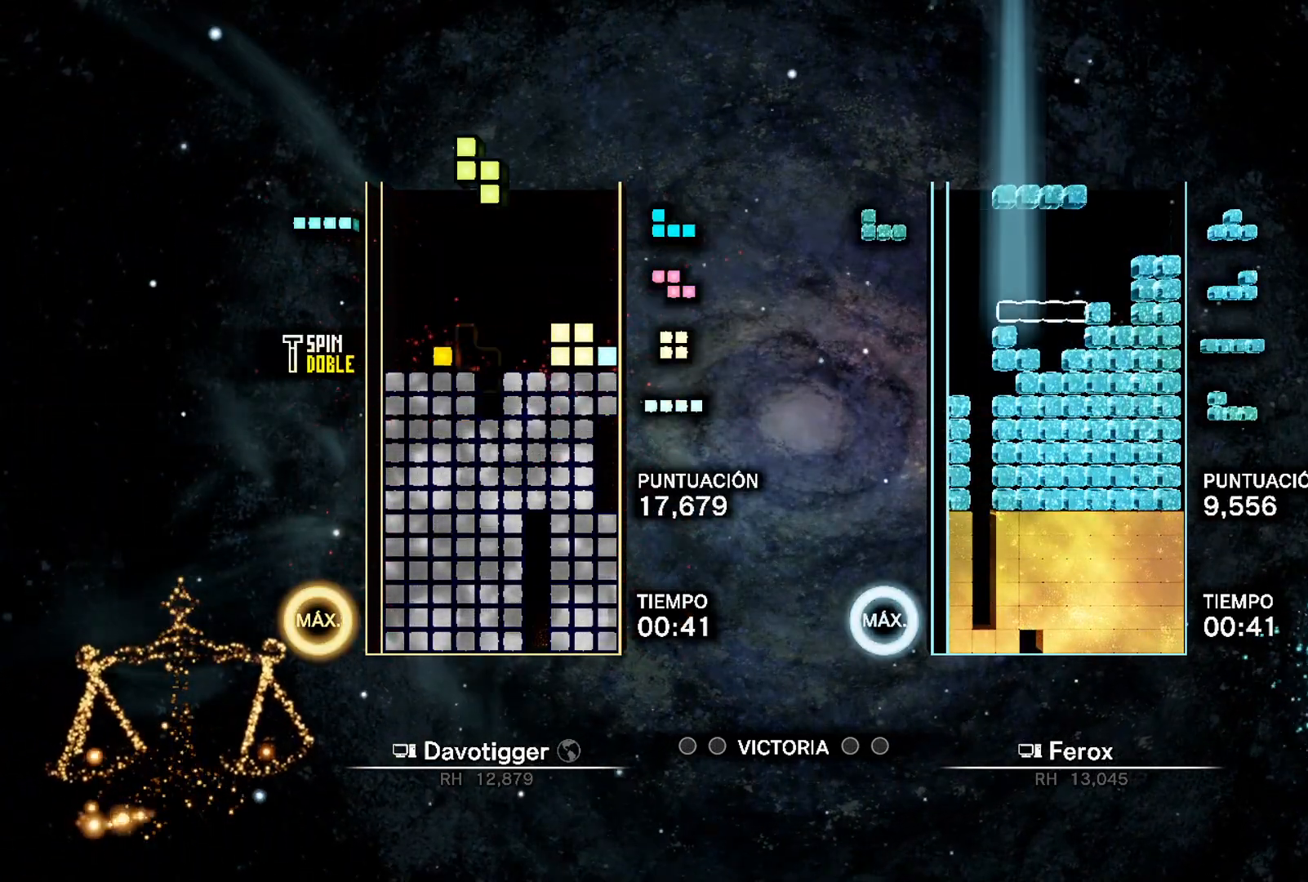
{"buttons": ["DPAD_LEFT"], "events": [[100, "L1", "up"], [150, "DPAD_LEFT", "up"], [200, "A", "down"], [233, "DPAD_UP", "down"], [300, "A", "up"], [350, "DPAD_UP", "up"], [450, "DPAD_LEFT", "down"]]}
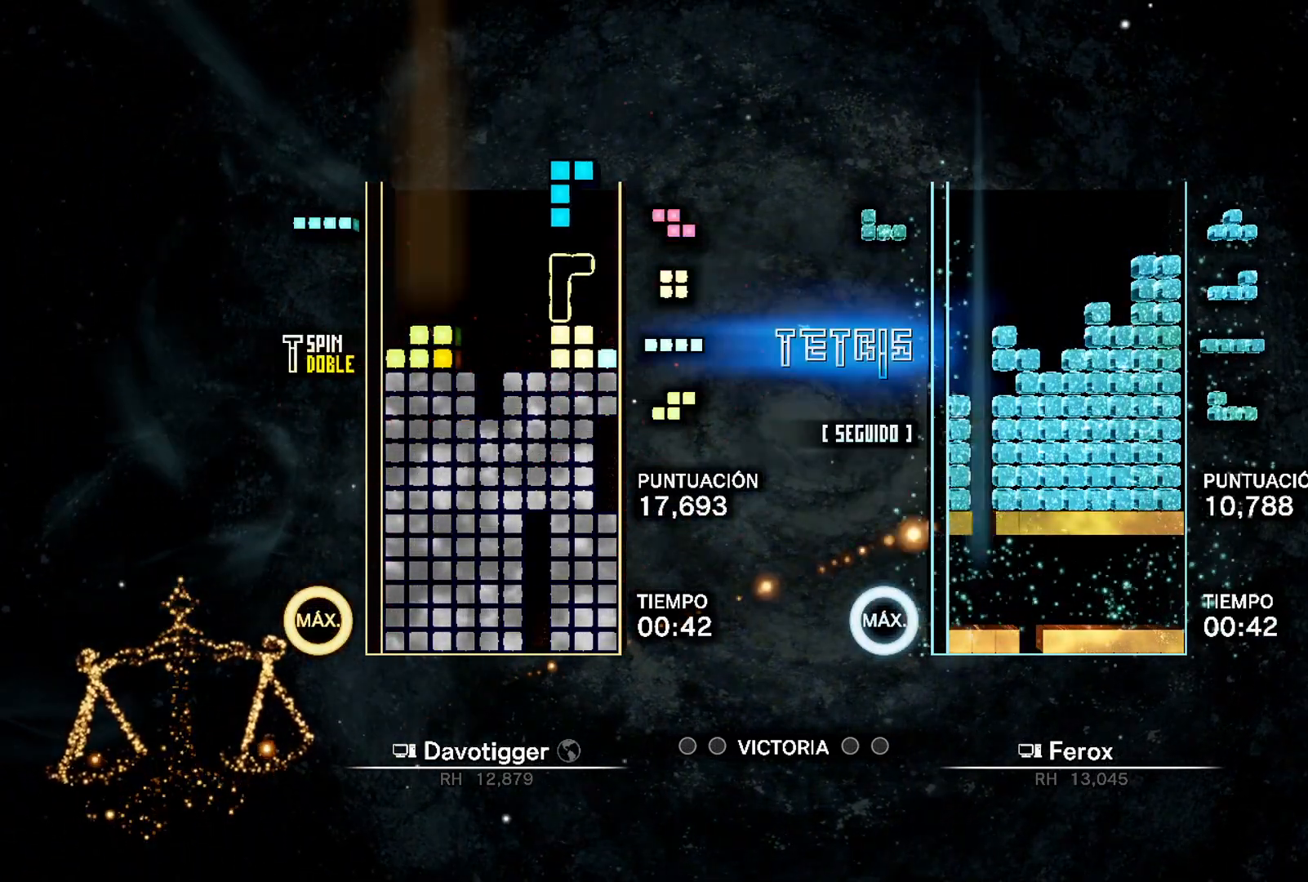
{"buttons": ["DPAD_DOWN", "DPAD_LEFT"], "events": [[17, "DPAD_DOWN", "down"], [350, "A", "down"], [467, "A", "up"]]}
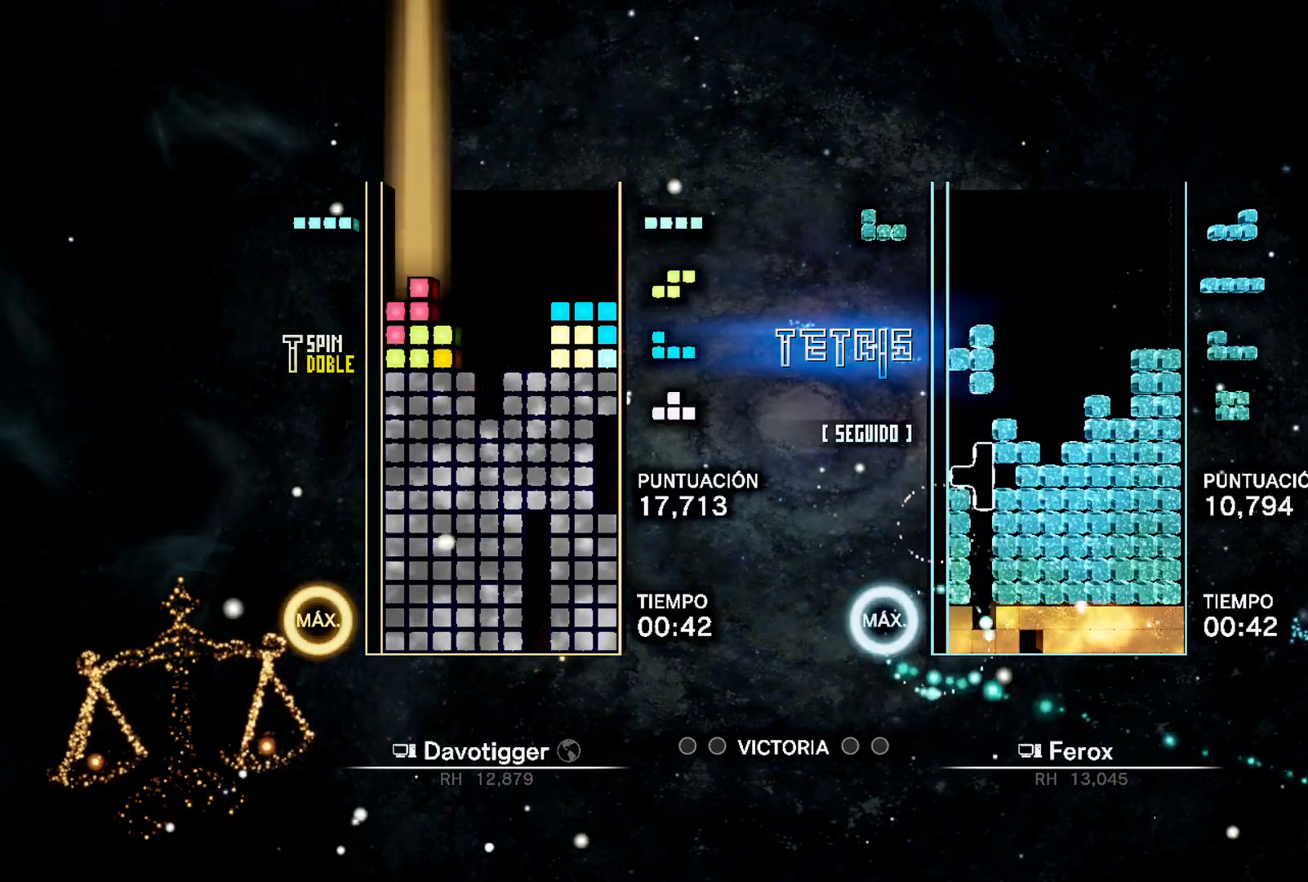
{"buttons": ["DPAD_UP"], "events": [[100, "DPAD_LEFT", "up"], [283, "A", "down"], [317, "DPAD_DOWN", "up"], [333, "DPAD_LEFT", "down"], [333, "DPAD_UP", "down"], [350, "DPAD_LEFT", "up"], [417, "A", "up"]]}